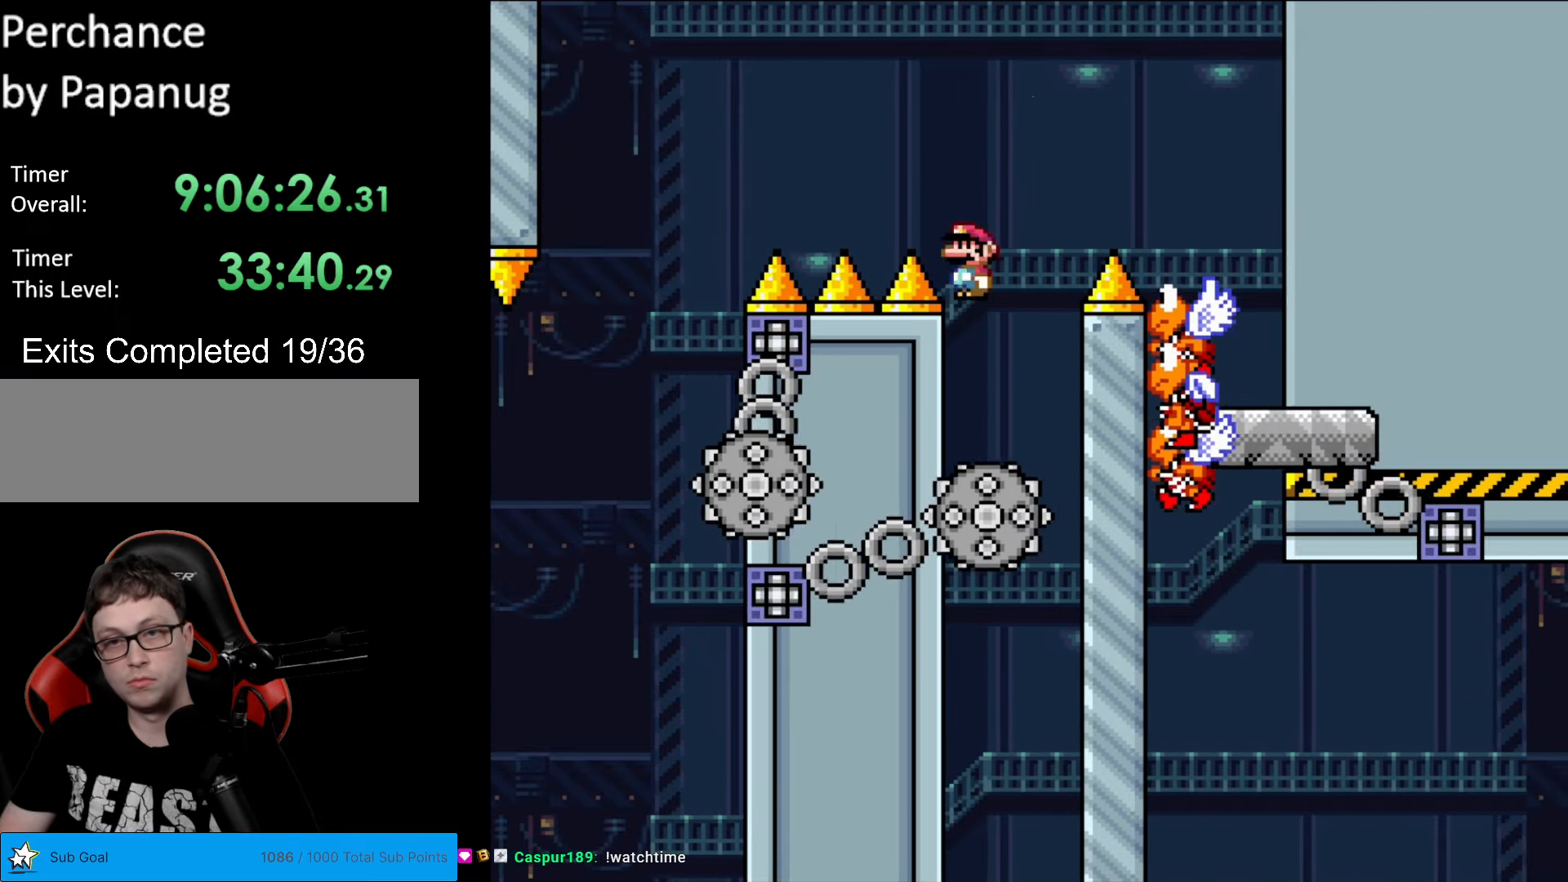
Gameplay with a controller (Nintendo layout); each line is a JSON object with the inputs held at the frame after it. "events" lists button and stick changes between this image and that frame as [ms after this image, input, new state], when the widget could be followed in between. Not read: L3 R3.
{"buttons": ["A", "X", "DPAD_RIGHT"], "events": [[158, "DPAD_DOWN", "down"], [158, "DPAD_LEFT", "up"], [175, "DPAD_DOWN", "up"], [175, "DPAD_RIGHT", "down"]]}
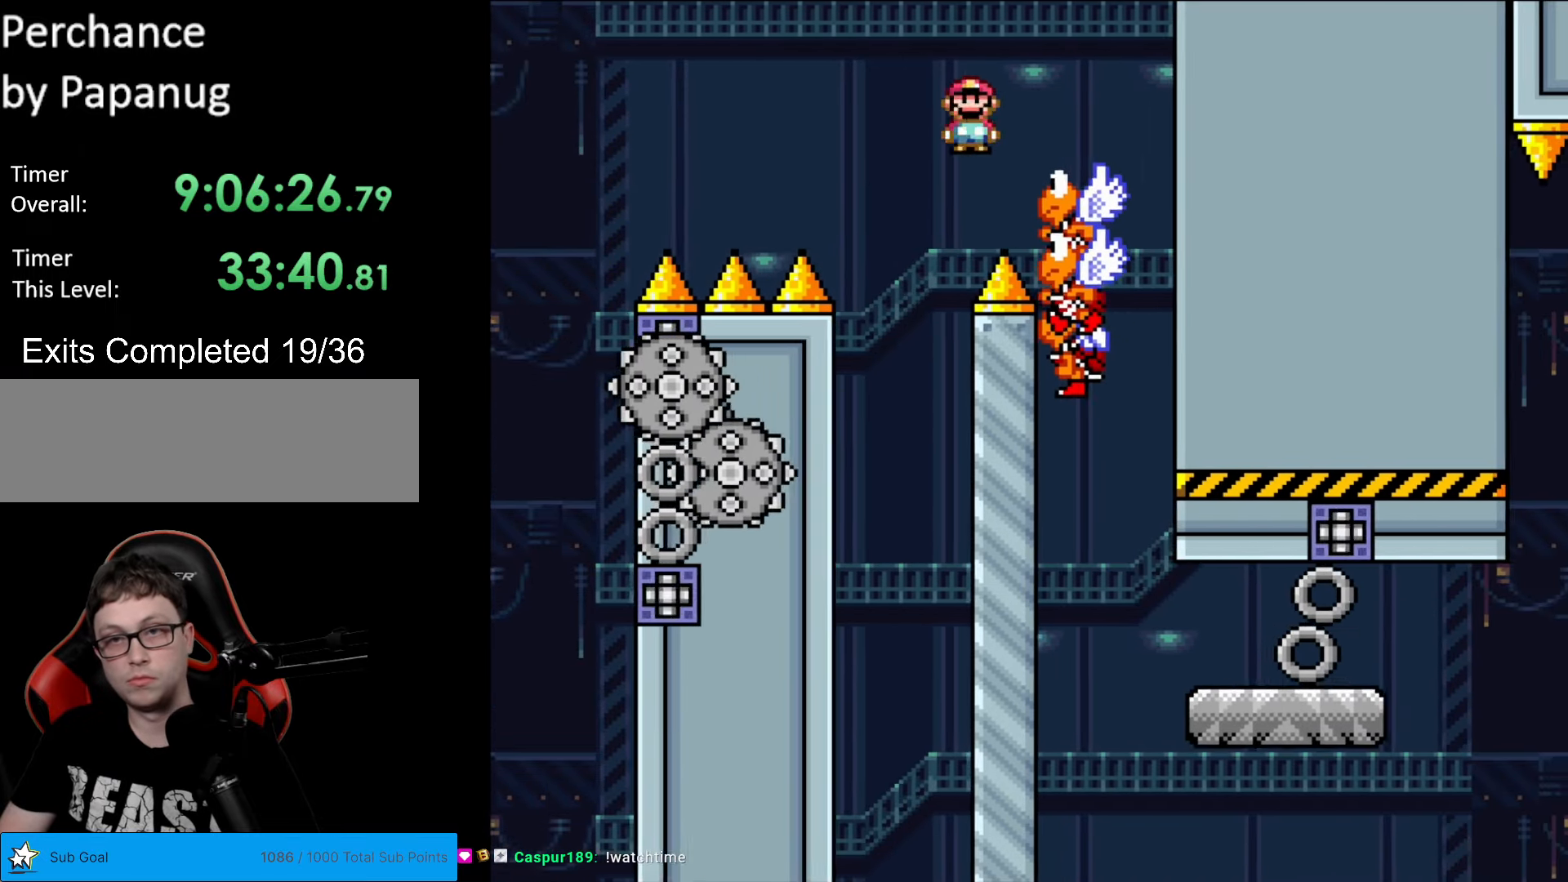
{"buttons": ["A", "X"], "events": [[157, "DPAD_LEFT", "down"], [157, "DPAD_RIGHT", "up"], [297, "DPAD_LEFT", "up"]]}
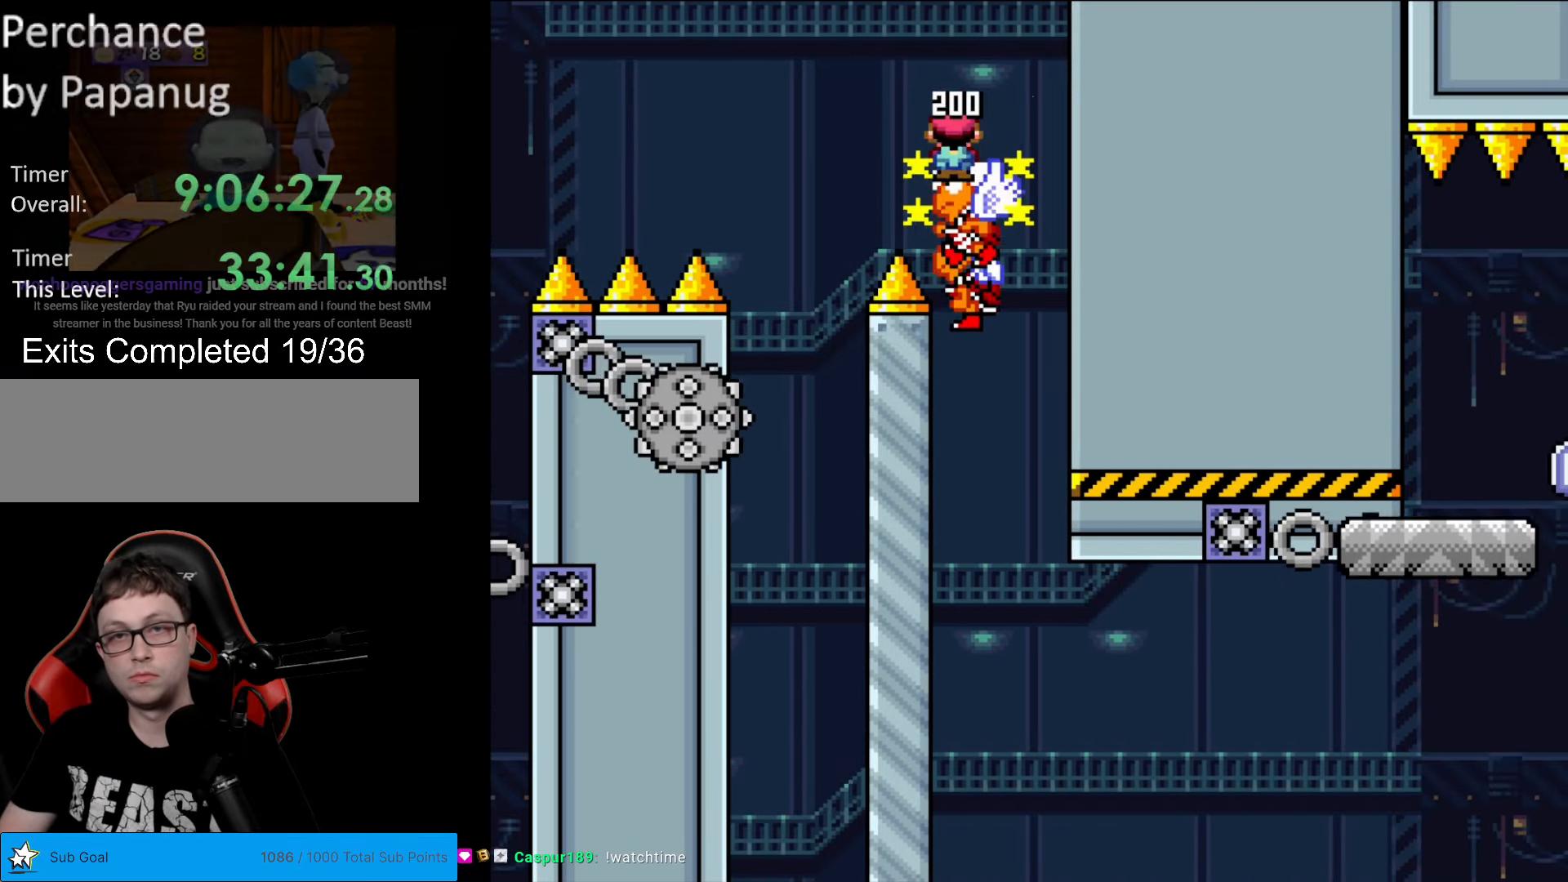
{"buttons": ["A", "X", "DPAD_RIGHT"], "events": [[262, "DPAD_RIGHT", "down"], [384, "DPAD_RIGHT", "up"], [472, "DPAD_RIGHT", "down"]]}
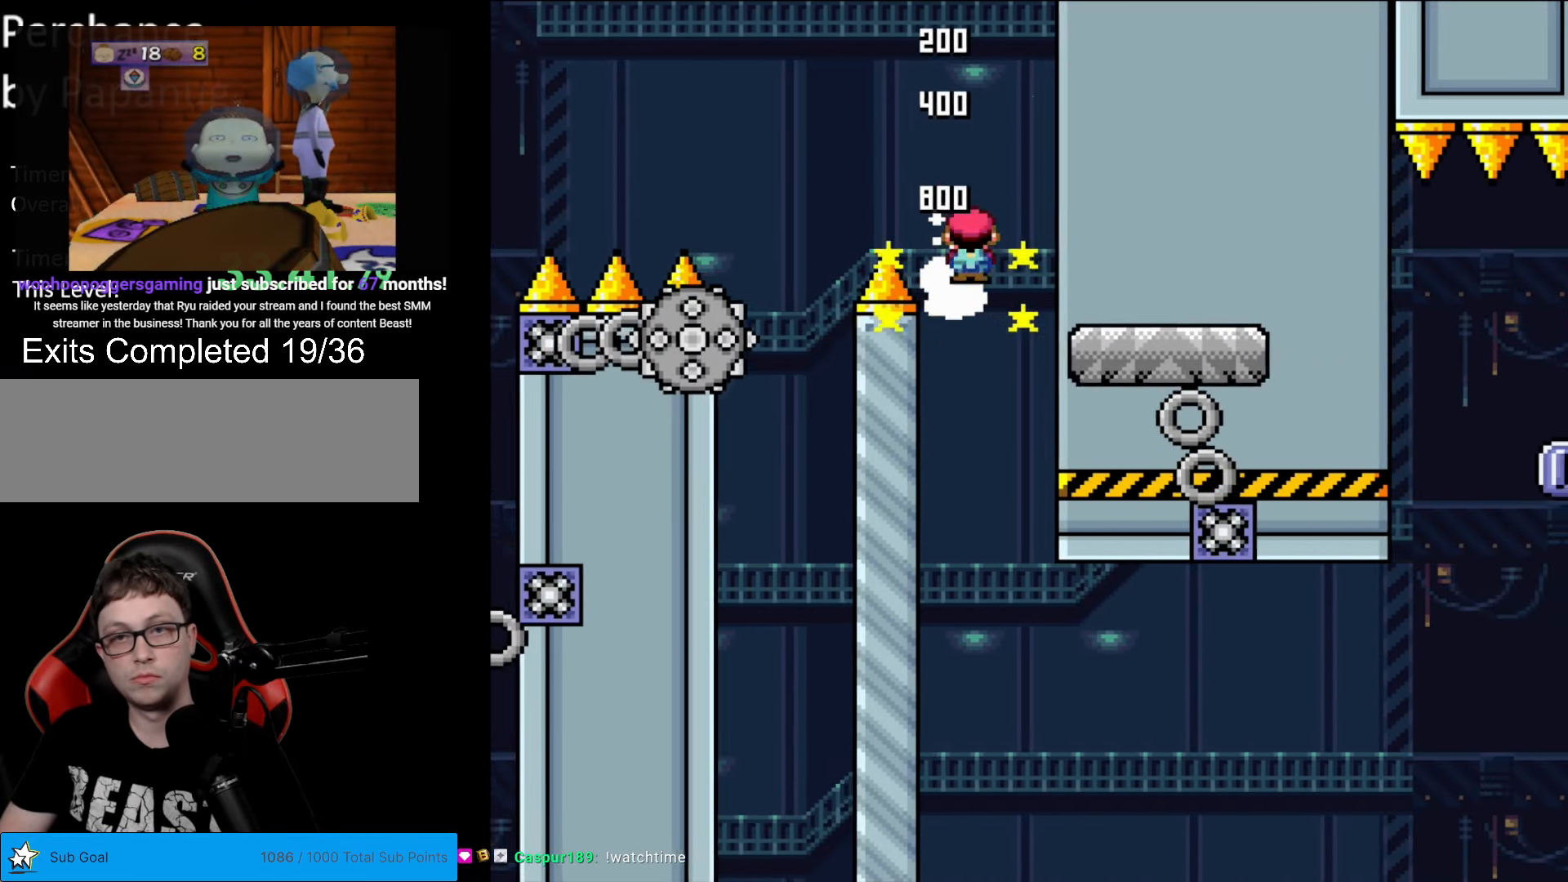
{"buttons": ["Y", "DPAD_RIGHT"], "events": [[52, "A", "up"], [122, "DPAD_RIGHT", "up"], [122, "X", "up"], [157, "Y", "down"], [192, "DPAD_LEFT", "down"], [245, "DPAD_LEFT", "up"], [437, "DPAD_RIGHT", "down"]]}
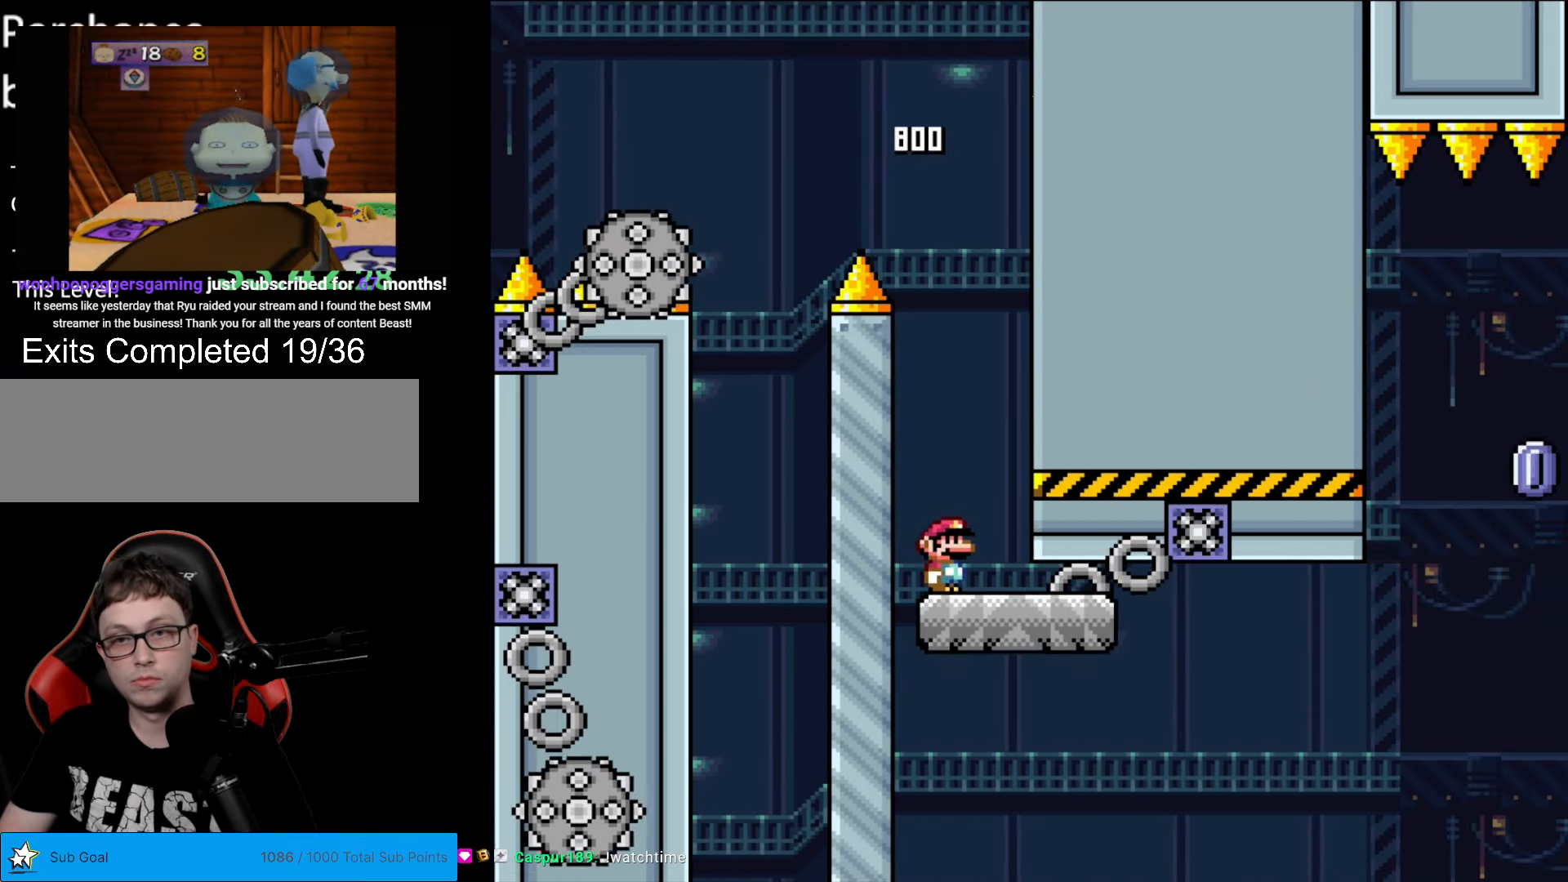
{"buttons": ["X", "DPAD_RIGHT"], "events": [[34, "Y", "up"], [69, "DPAD_RIGHT", "up"], [69, "X", "down"], [227, "DPAD_RIGHT", "down"]]}
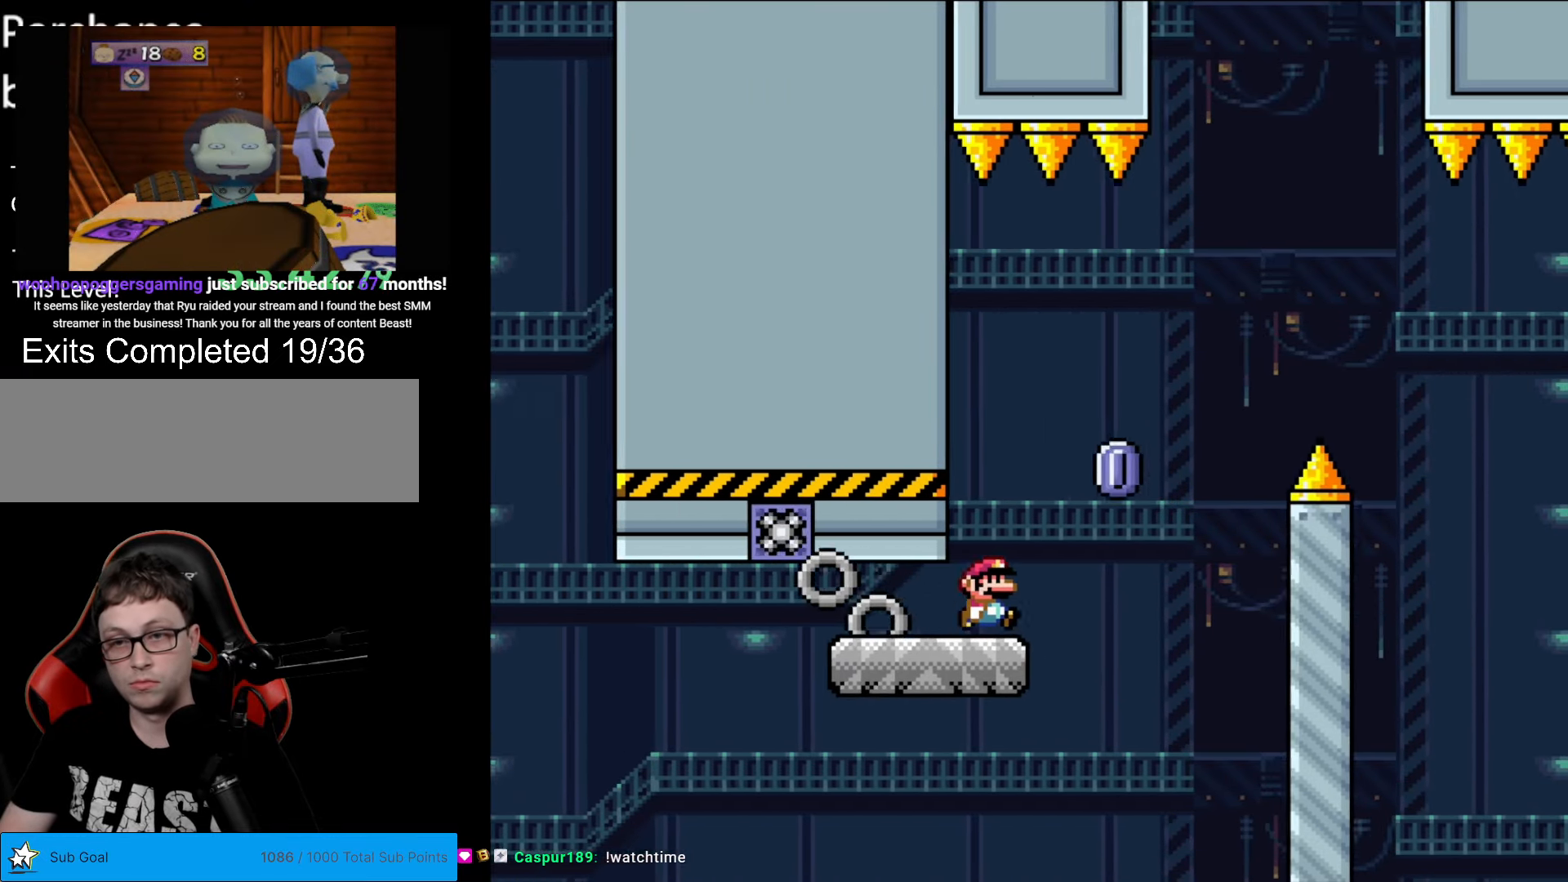
{"buttons": ["A", "X", "DPAD_RIGHT"], "events": [[140, "A", "down"]]}
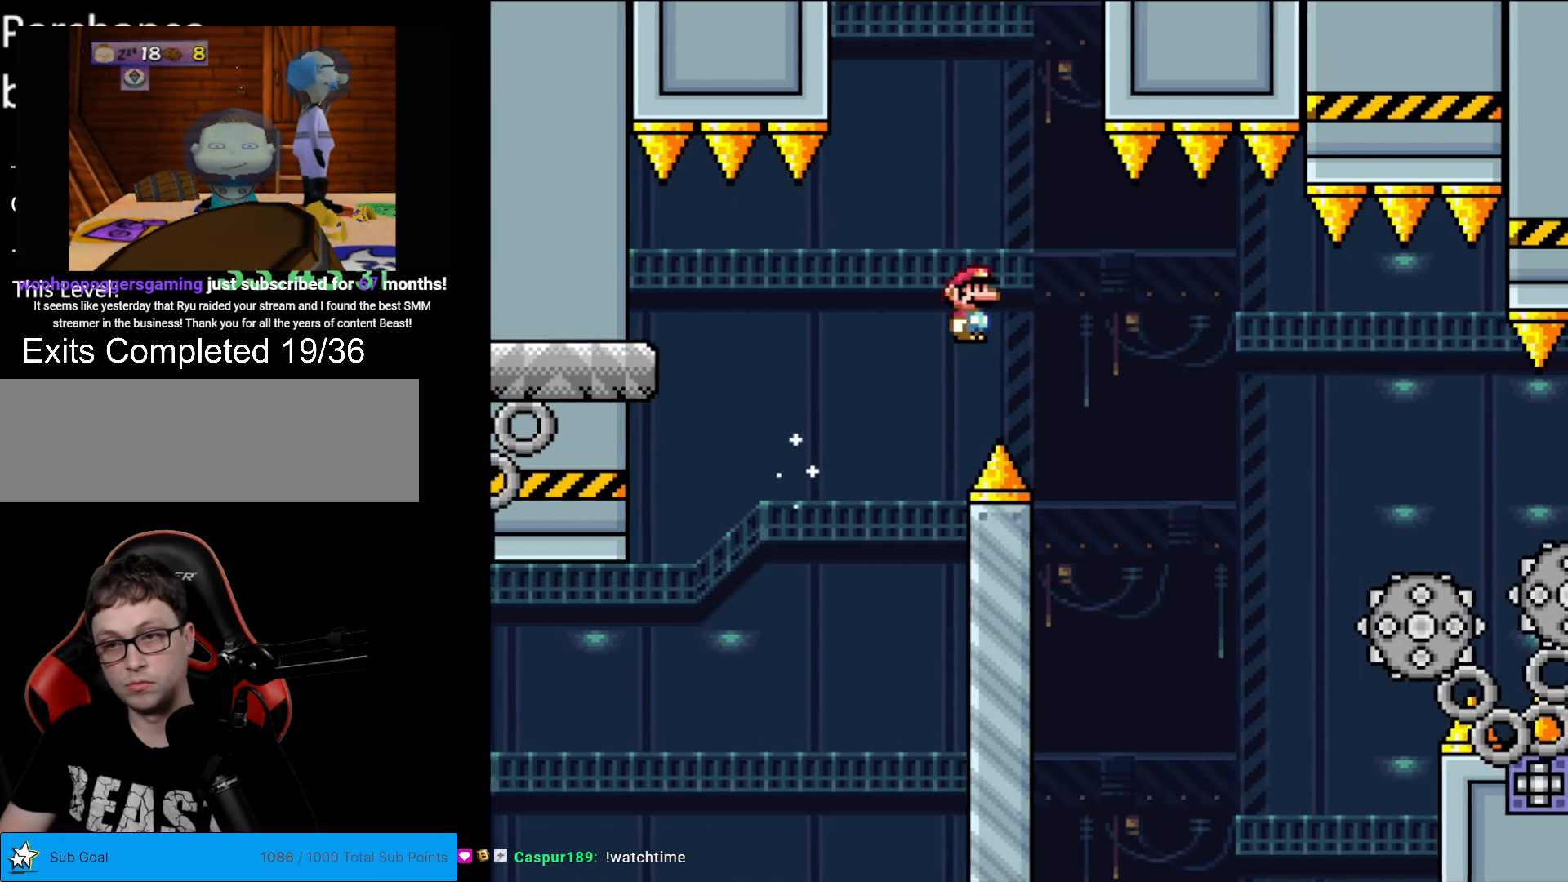
{"buttons": ["X", "DPAD_RIGHT"], "events": [[140, "A", "up"]]}
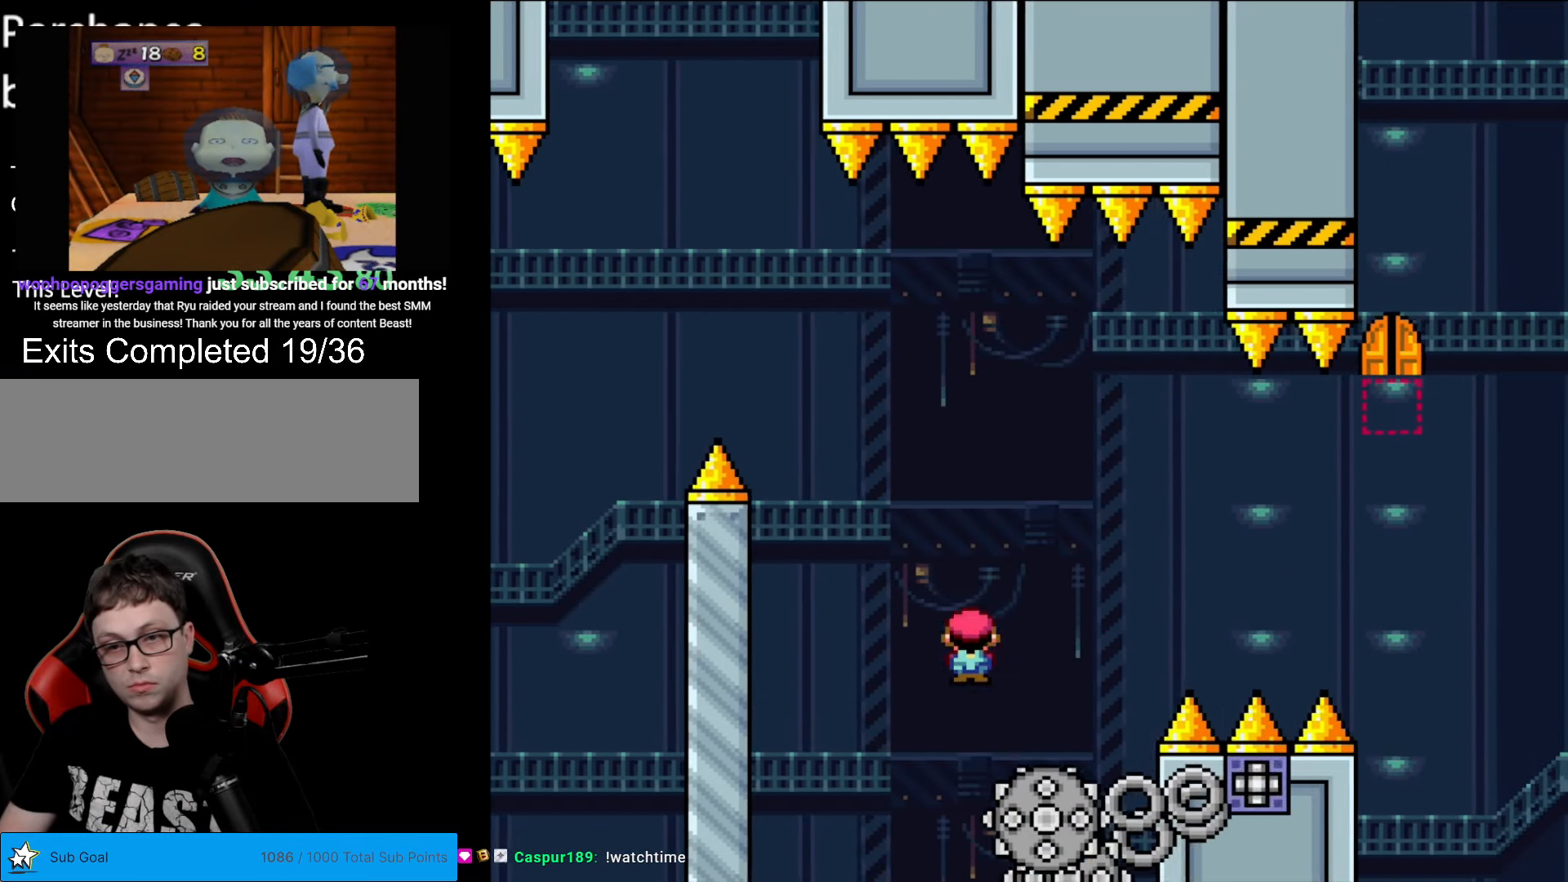
{"buttons": ["A", "X", "DPAD_RIGHT"], "events": [[70, "A", "down"], [157, "DPAD_LEFT", "down"], [157, "DPAD_RIGHT", "up"], [262, "DPAD_DOWN", "down"], [262, "DPAD_LEFT", "up"], [280, "DPAD_DOWN", "up"], [280, "DPAD_RIGHT", "down"]]}
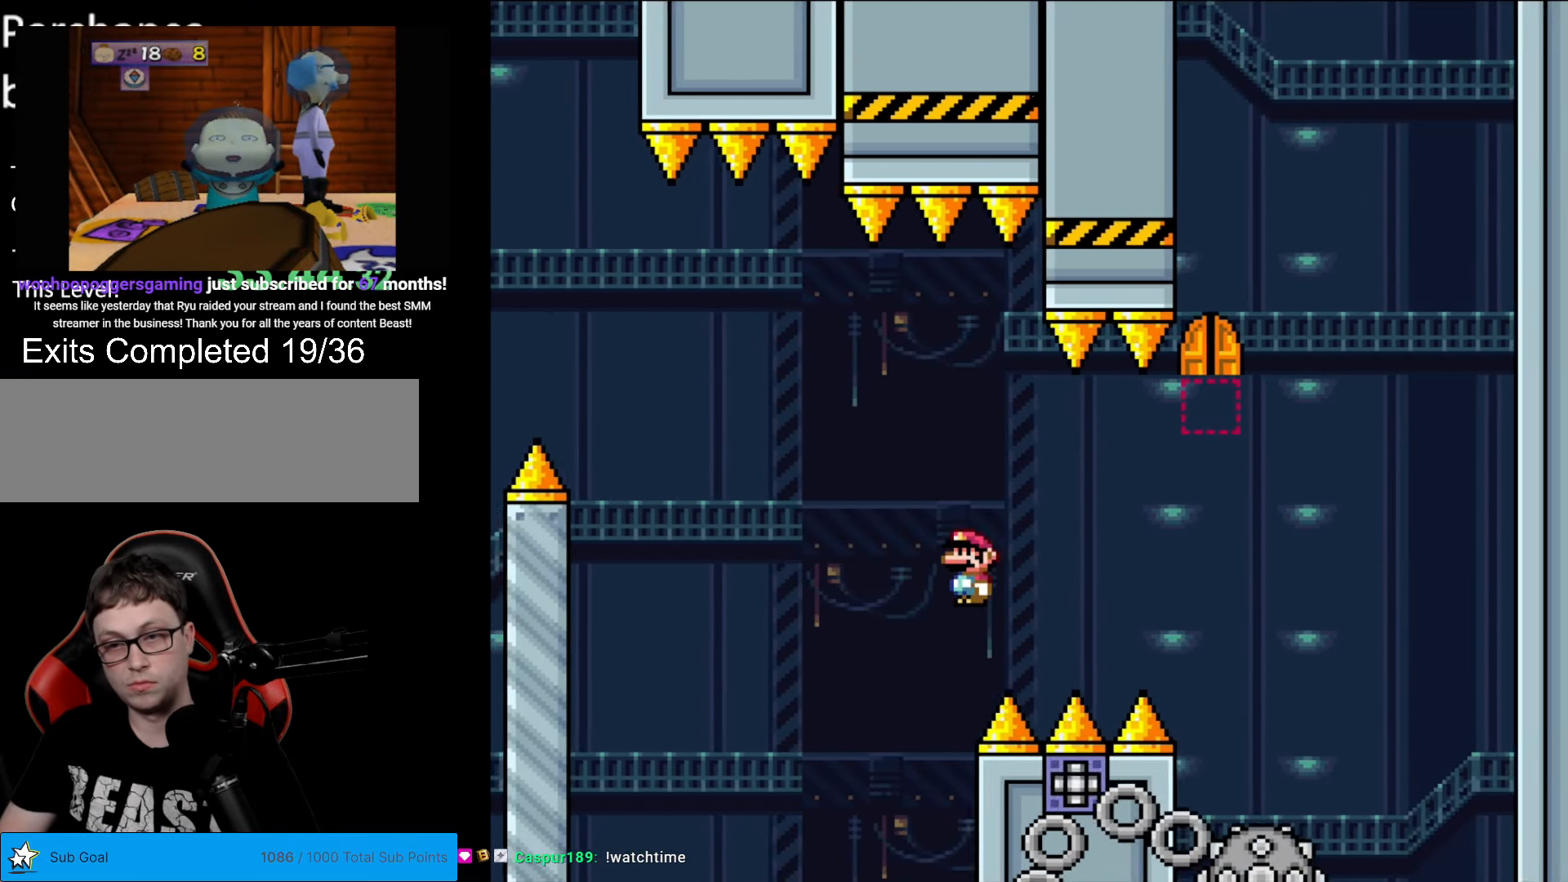
{"buttons": ["A", "X", "DPAD_LEFT"], "events": [[227, "A", "up"], [262, "A", "down"], [385, "DPAD_RIGHT", "up"], [385, "DPAD_UP", "down"], [402, "DPAD_LEFT", "down"], [402, "DPAD_UP", "up"]]}
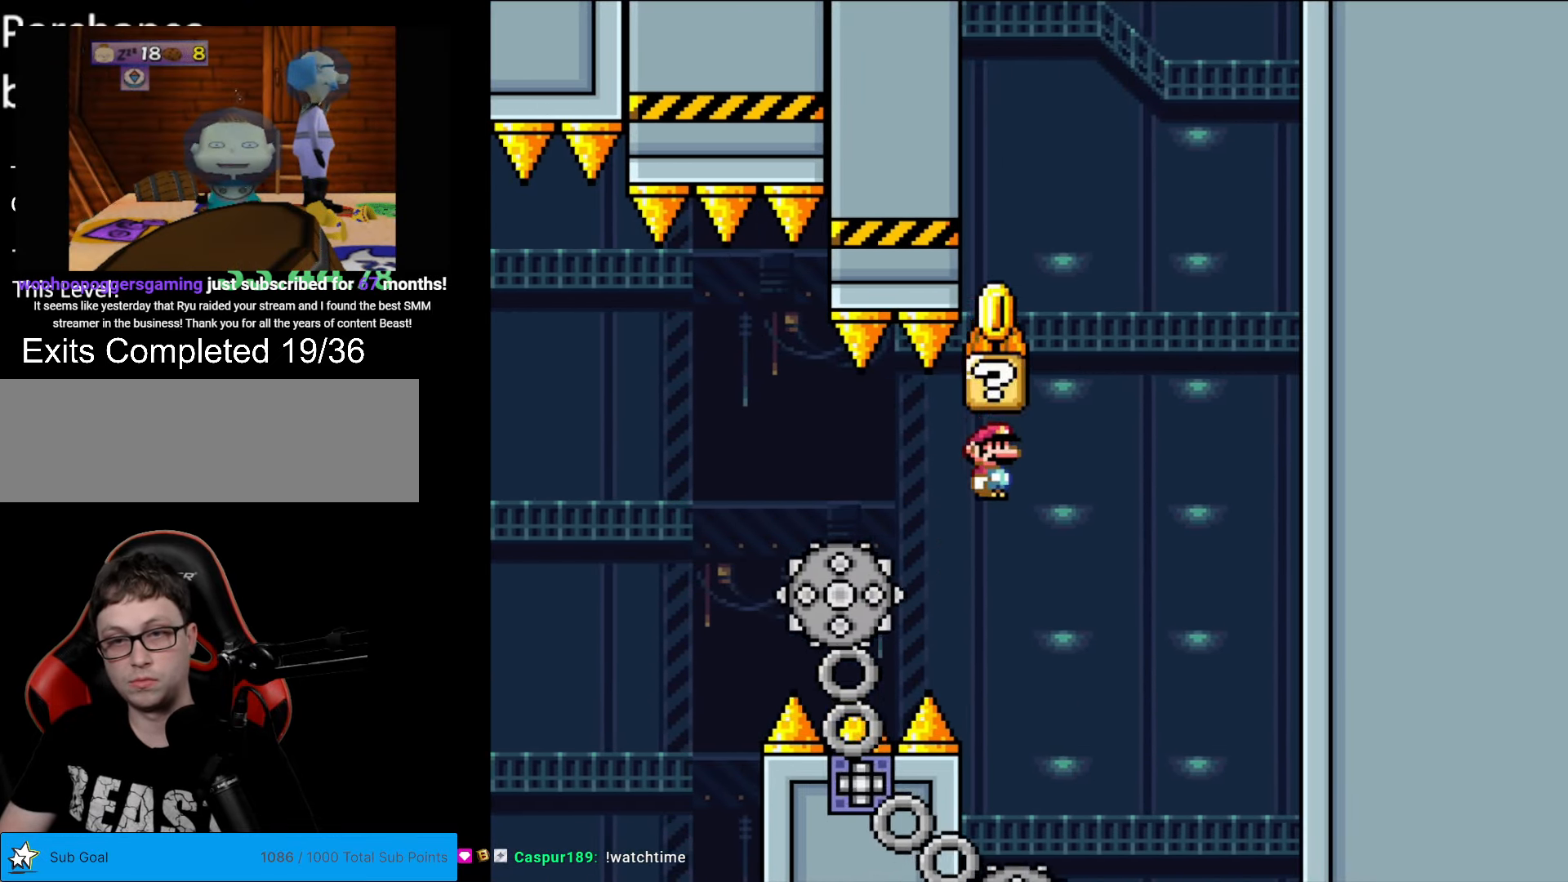
{"buttons": ["A", "X", "DPAD_RIGHT"], "events": [[35, "DPAD_LEFT", "up"], [52, "DPAD_RIGHT", "down"], [280, "DPAD_RIGHT", "up"], [315, "DPAD_LEFT", "down"], [385, "DPAD_LEFT", "up"], [385, "DPAD_UP", "down"], [420, "DPAD_RIGHT", "down"], [420, "DPAD_UP", "up"]]}
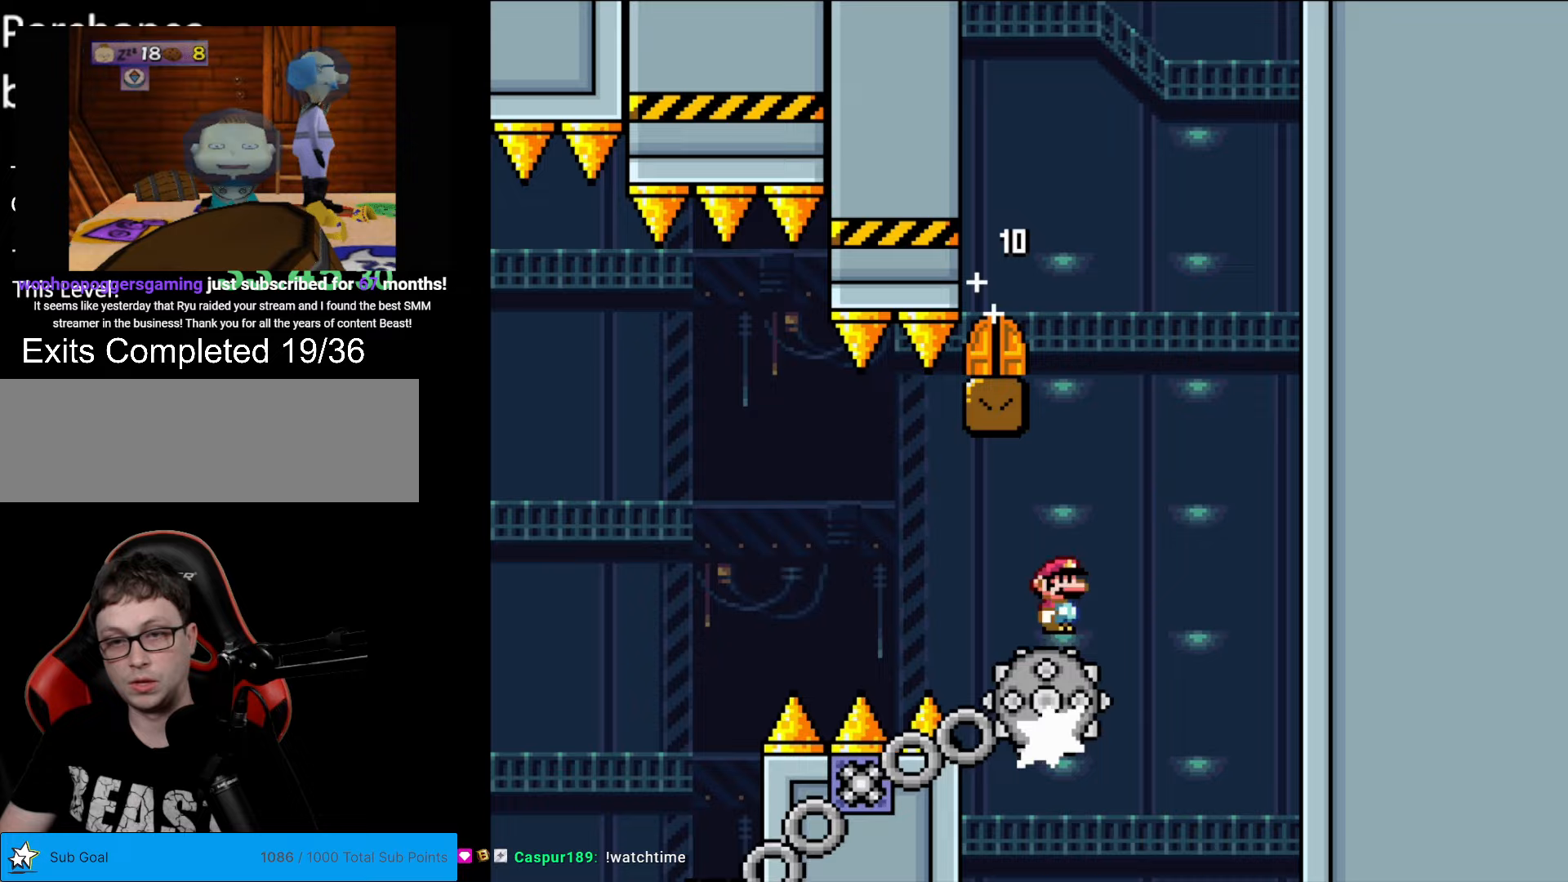
{"buttons": ["X"], "events": [[70, "DPAD_RIGHT", "up"], [262, "DPAD_LEFT", "down"], [385, "A", "up"], [472, "DPAD_LEFT", "up"]]}
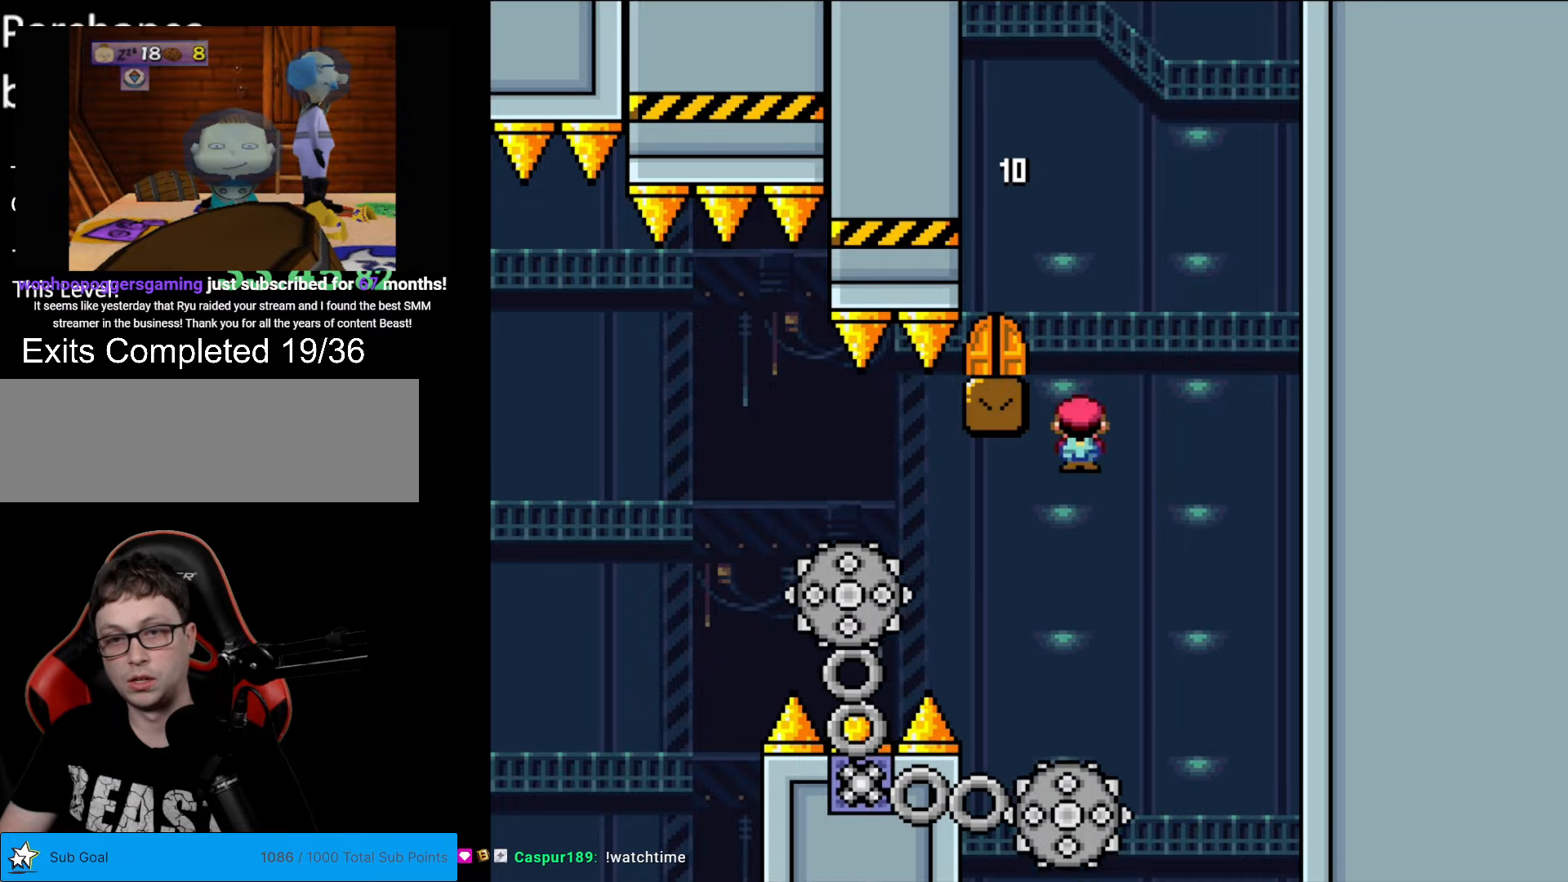
{"buttons": ["A", "X", "DPAD_LEFT"], "events": [[105, "A", "down"], [105, "DPAD_RIGHT", "down"], [350, "DPAD_RIGHT", "up"], [455, "DPAD_LEFT", "down"]]}
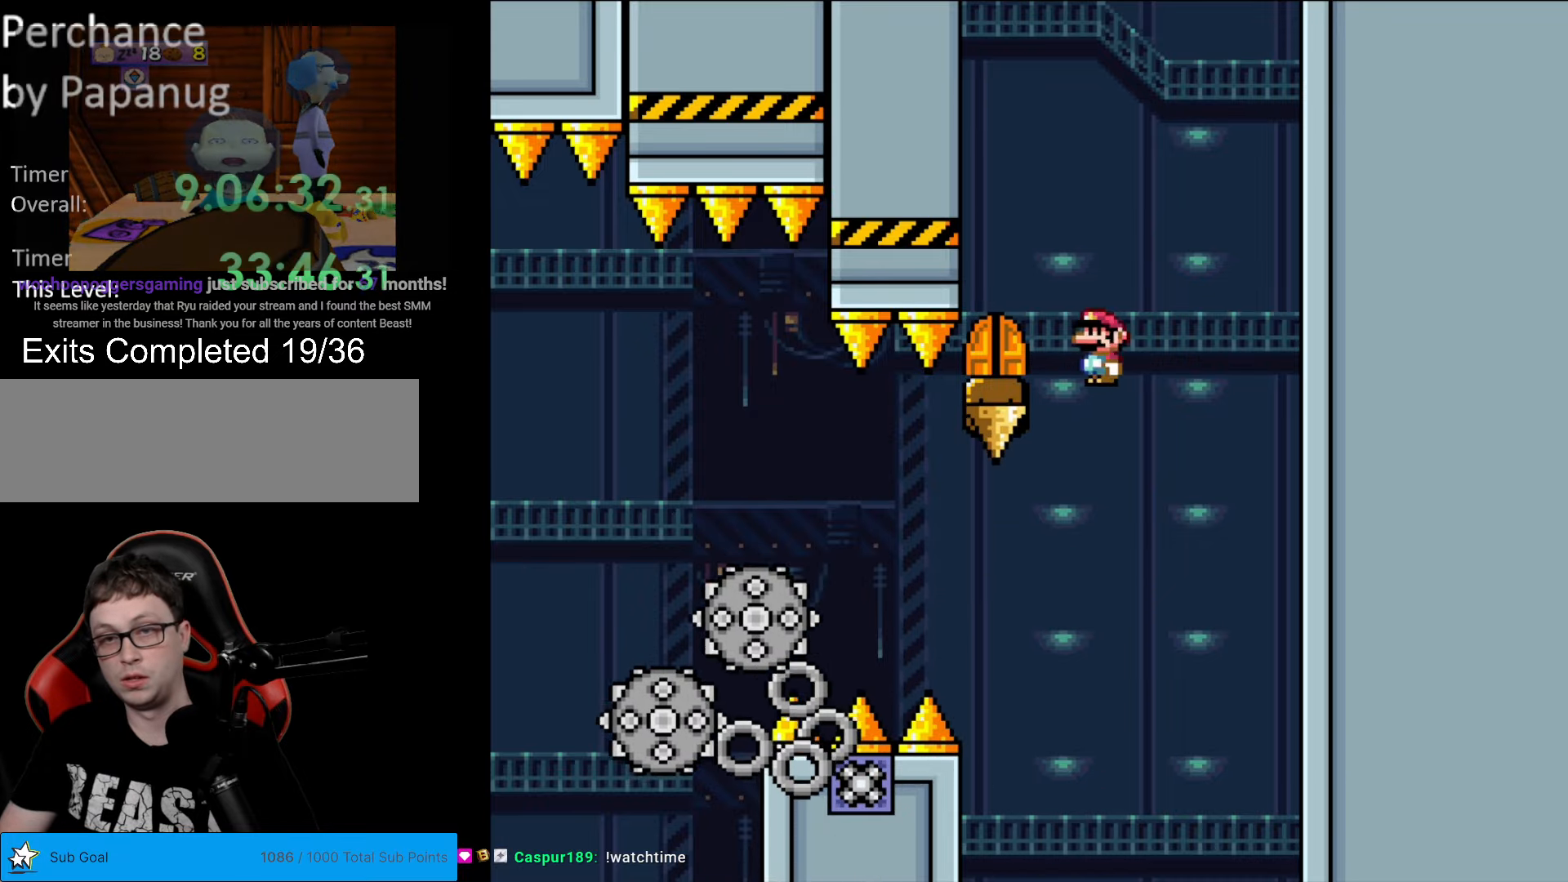
{"buttons": ["X"], "events": [[245, "A", "up"], [280, "DPAD_LEFT", "up"], [315, "DPAD_RIGHT", "down"], [455, "DPAD_RIGHT", "up"]]}
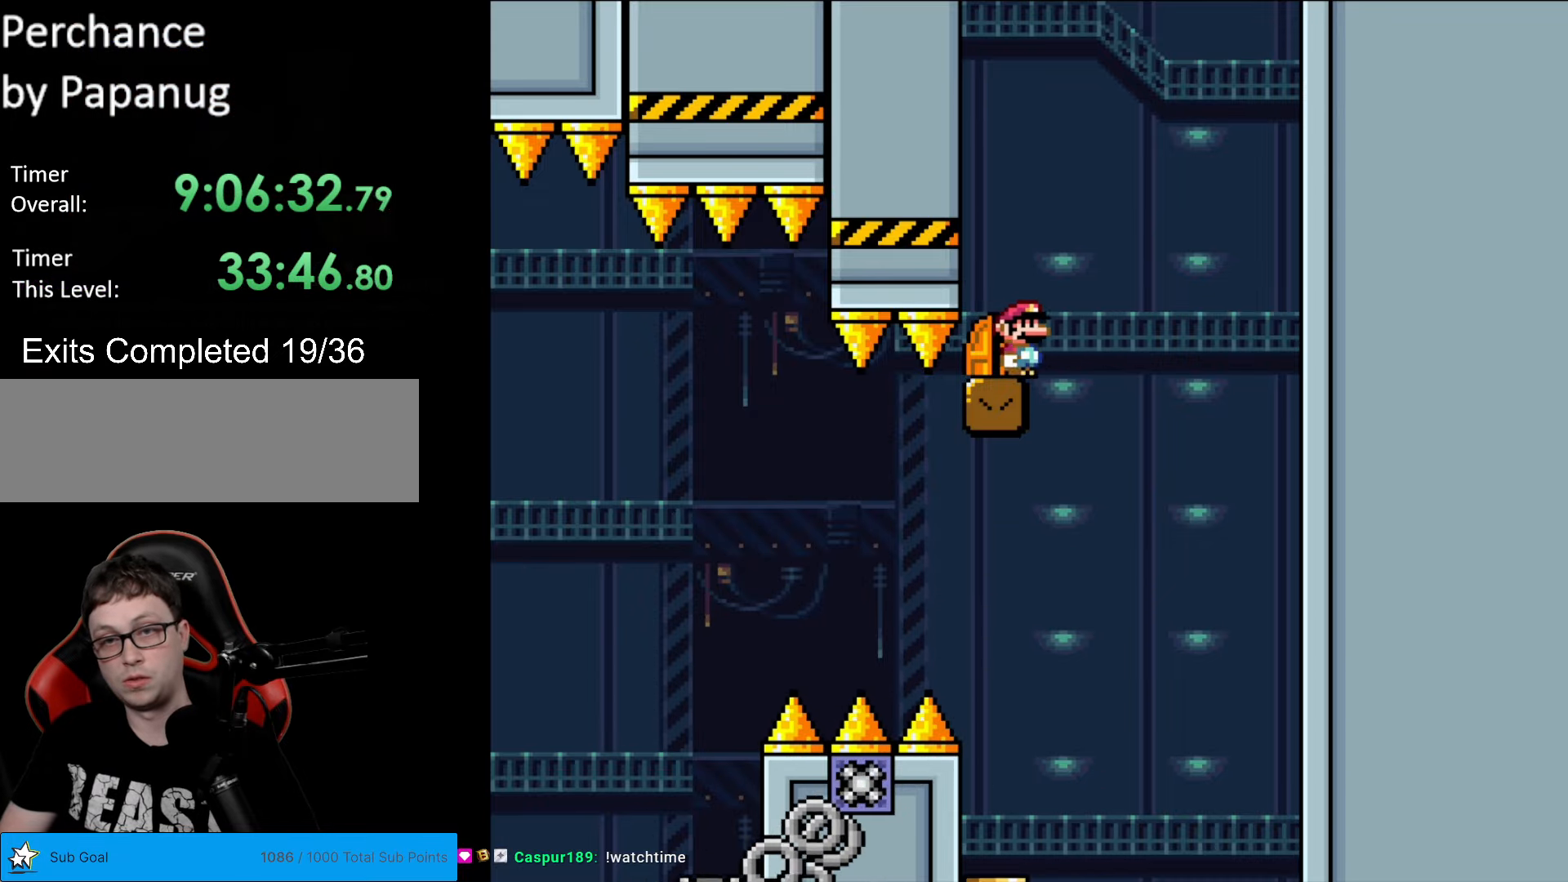
{"buttons": [], "events": [[70, "X", "up"], [158, "DPAD_LEFT", "down"], [263, "DPAD_LEFT", "up"], [350, "DPAD_UP", "down"], [473, "DPAD_UP", "up"]]}
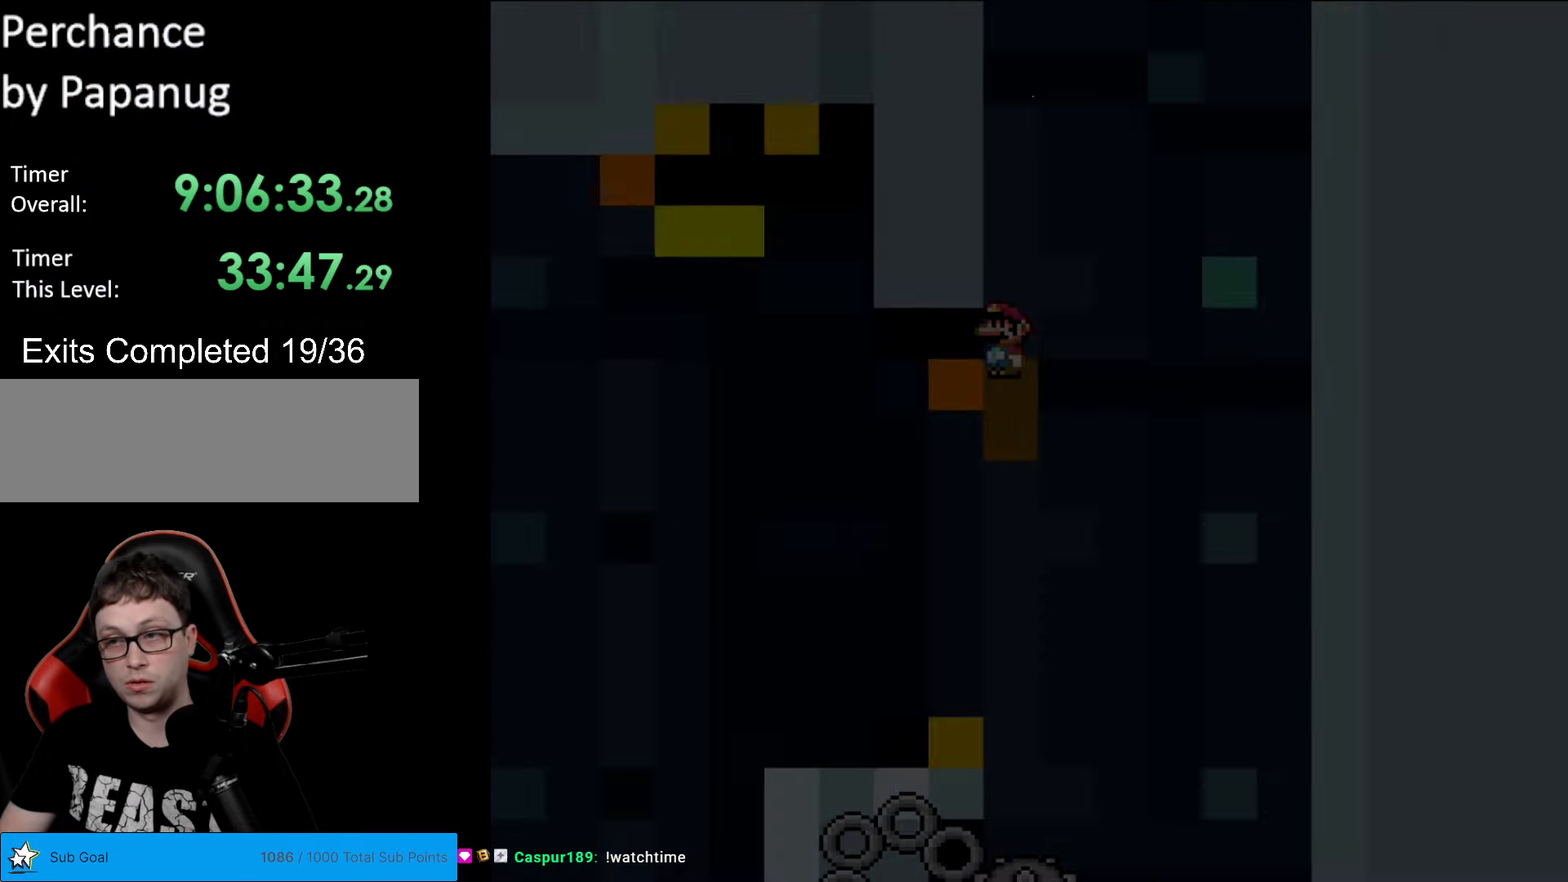
{"buttons": [], "events": []}
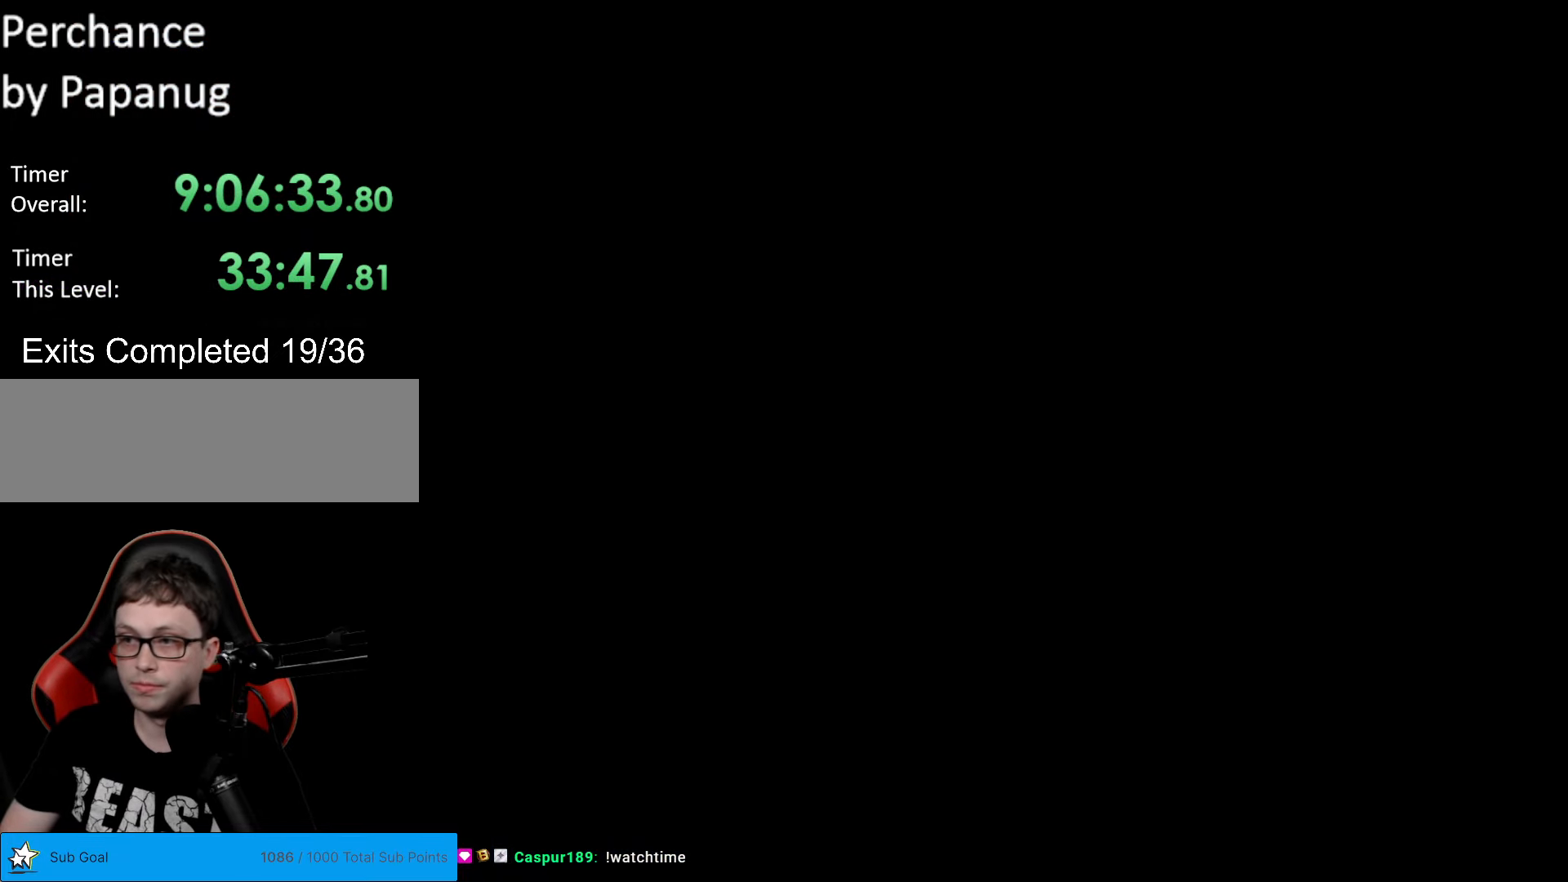
{"buttons": ["B", "Y", "DPAD_RIGHT"], "events": [[280, "B", "down"], [280, "DPAD_RIGHT", "down"], [280, "Y", "down"]]}
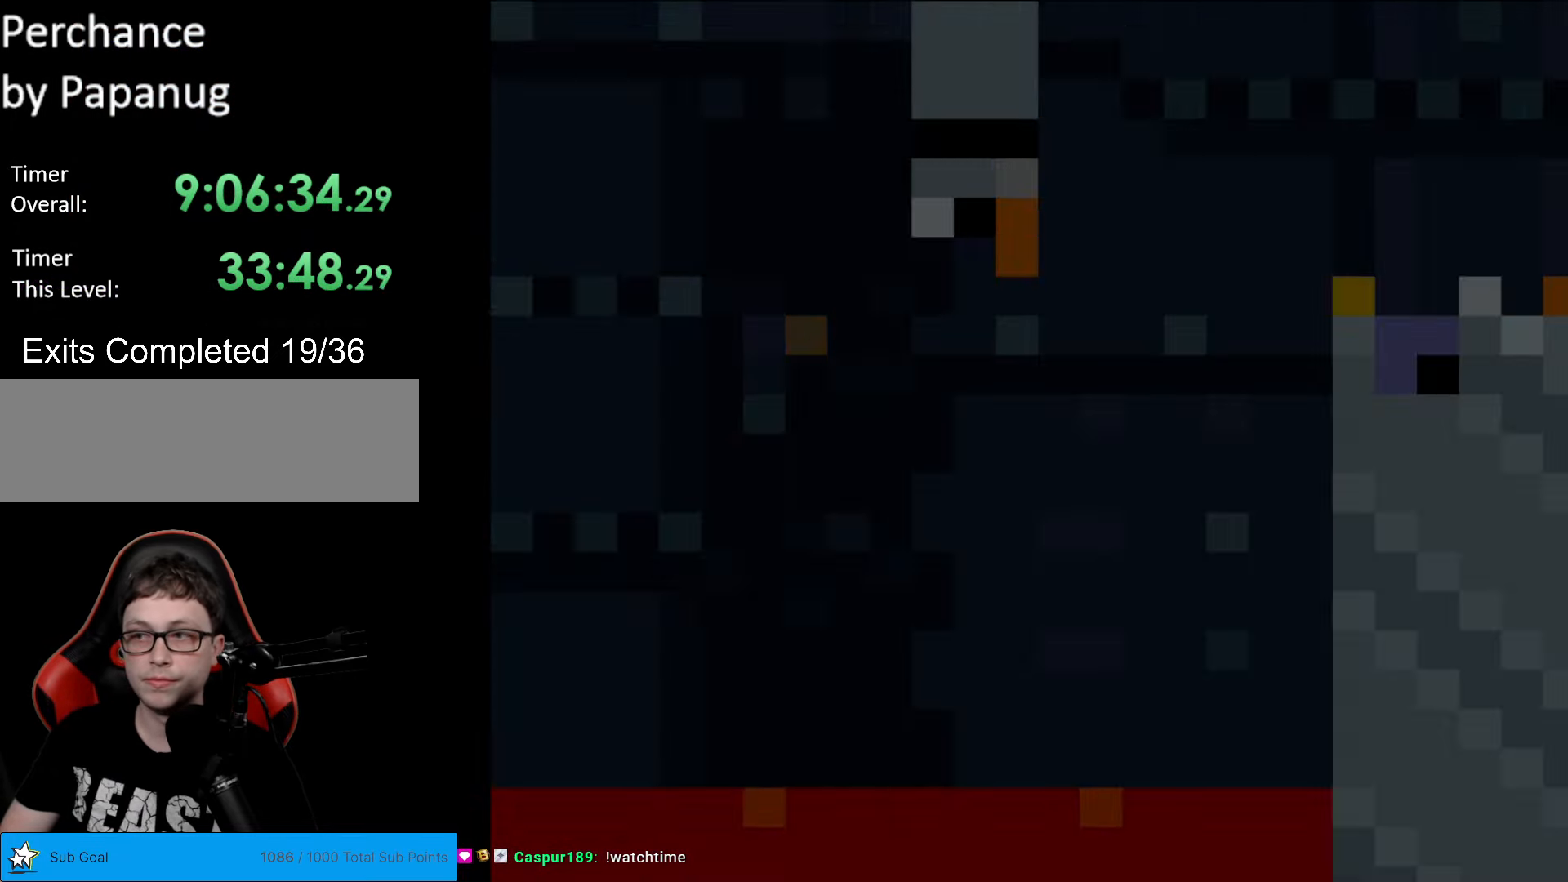
{"buttons": ["X", "DPAD_RIGHT"], "events": [[297, "B", "up"], [297, "X", "down"], [315, "Y", "up"]]}
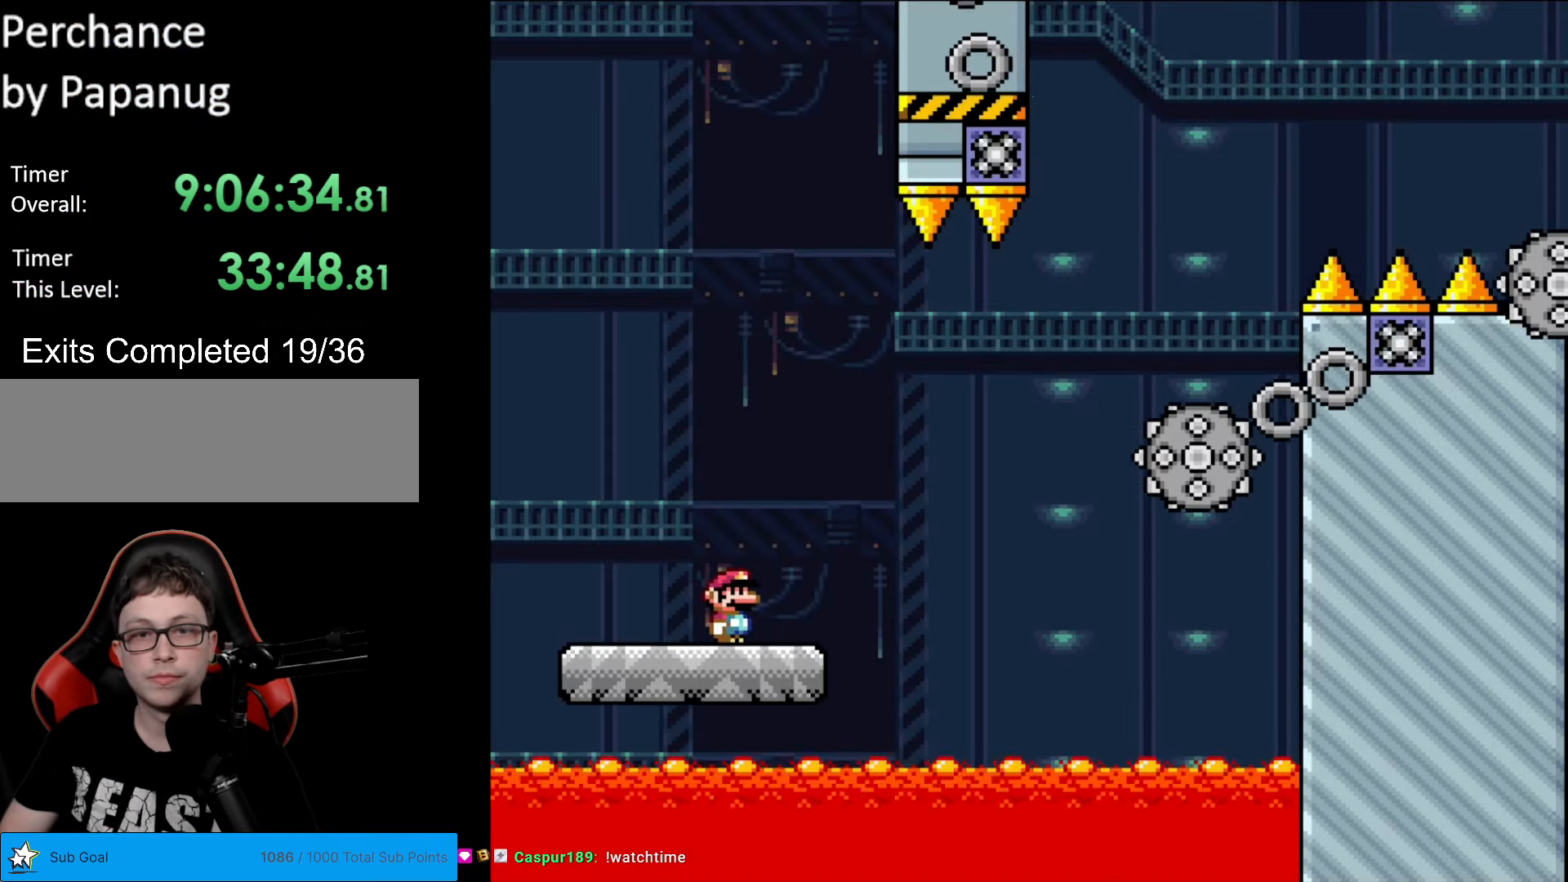
{"buttons": ["A", "X", "DPAD_RIGHT"], "events": [[210, "A", "down"]]}
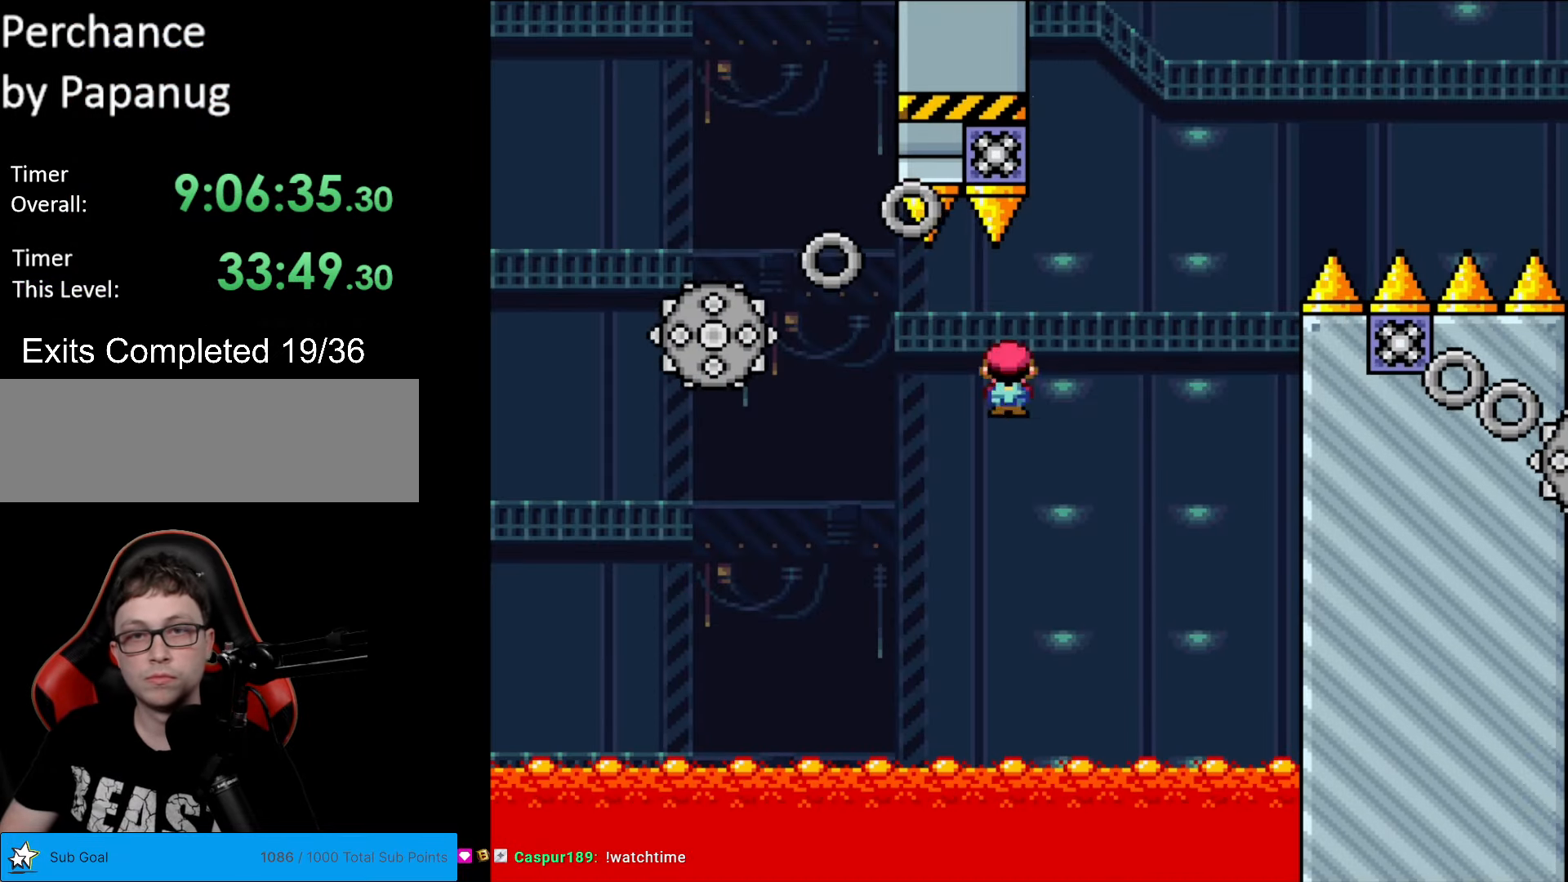
{"buttons": ["A", "X", "DPAD_LEFT"], "events": [[35, "DPAD_RIGHT", "up"], [35, "DPAD_UP", "down"], [52, "DPAD_LEFT", "down"], [52, "DPAD_UP", "up"], [174, "DPAD_LEFT", "up"], [174, "DPAD_RIGHT", "down"], [419, "DPAD_LEFT", "down"], [419, "DPAD_RIGHT", "up"]]}
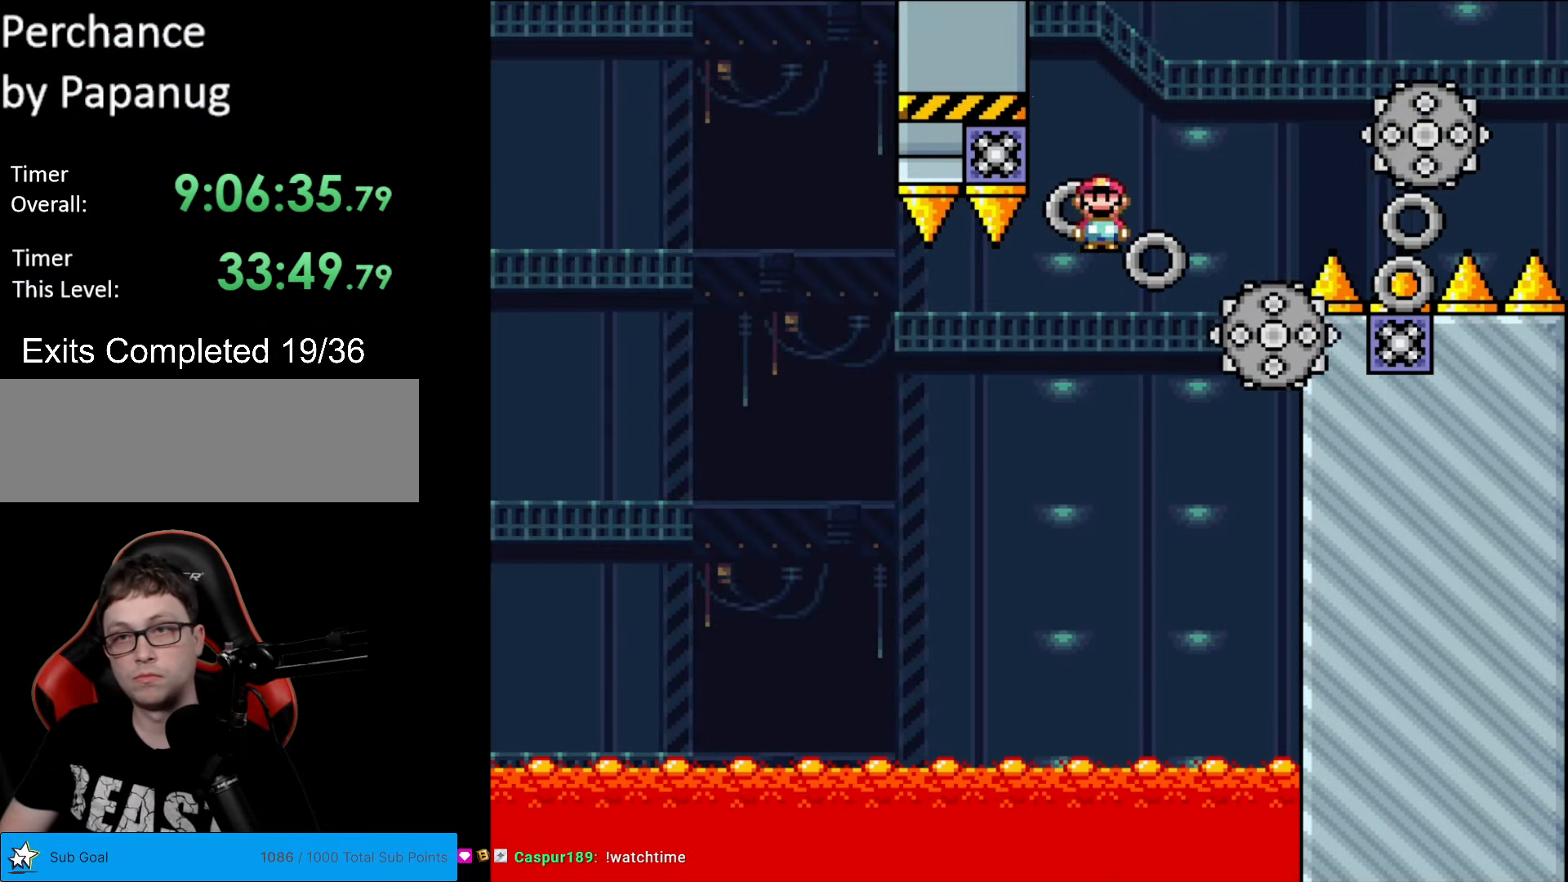
{"buttons": ["A", "X", "DPAD_RIGHT"], "events": [[35, "A", "up"], [70, "DPAD_LEFT", "up"], [140, "DPAD_RIGHT", "down"], [245, "A", "down"]]}
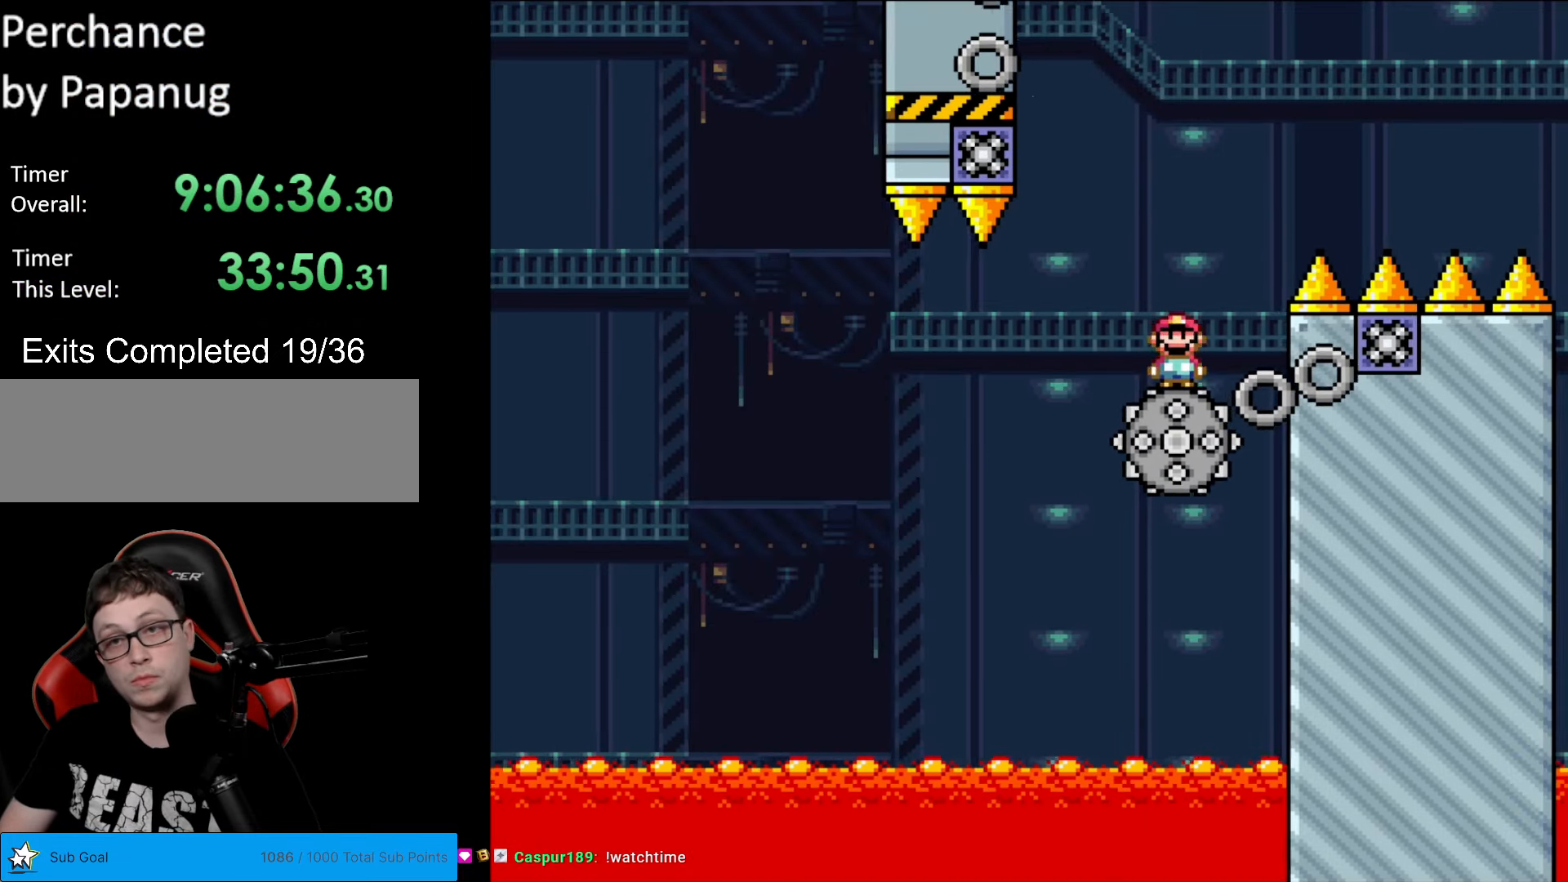
{"buttons": ["X"], "events": [[209, "DPAD_LEFT", "down"], [209, "DPAD_RIGHT", "up"], [472, "DPAD_LEFT", "up"], [489, "A", "up"]]}
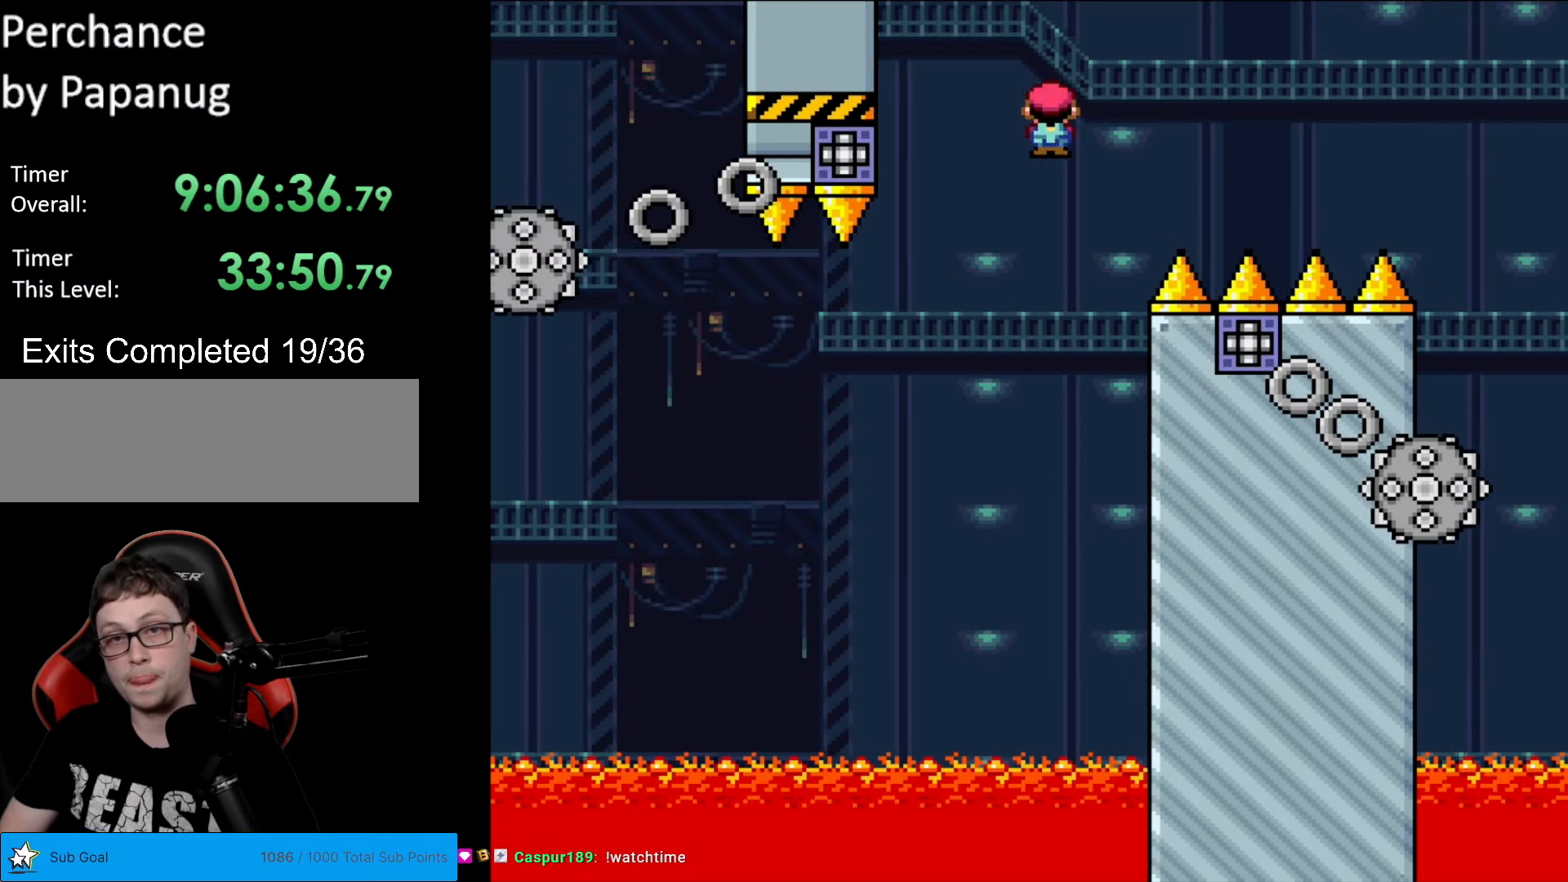
{"buttons": ["X", "DPAD_LEFT"], "events": [[263, "DPAD_RIGHT", "down"], [298, "A", "down"], [420, "DPAD_RIGHT", "up"], [438, "DPAD_LEFT", "down"], [507, "A", "up"]]}
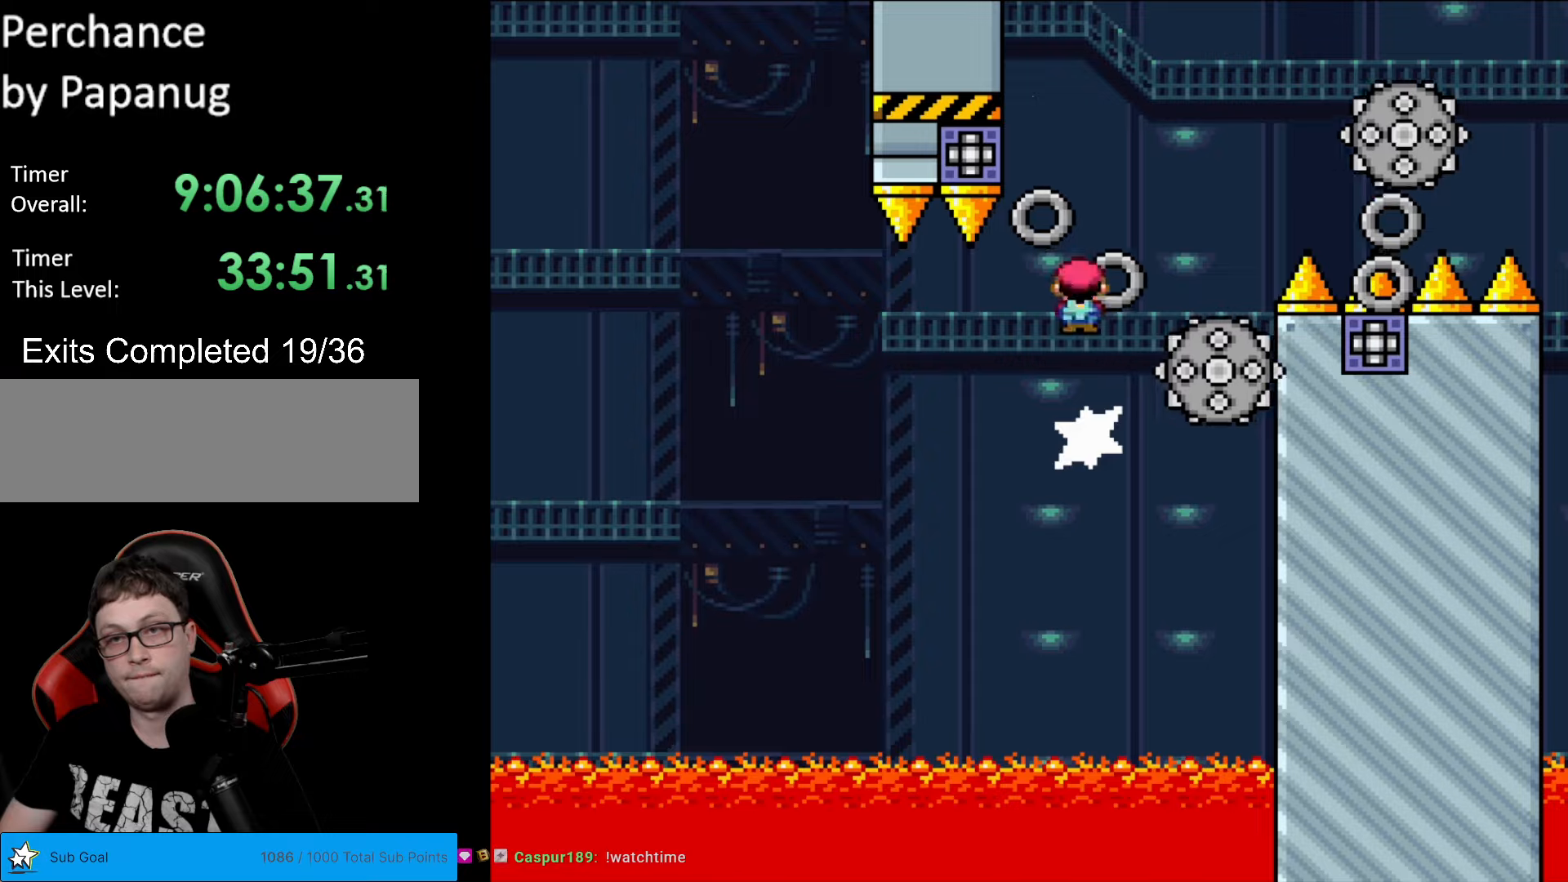
{"buttons": ["A", "X", "DPAD_RIGHT"], "events": [[105, "DPAD_LEFT", "up"], [123, "DPAD_RIGHT", "down"], [263, "A", "down"]]}
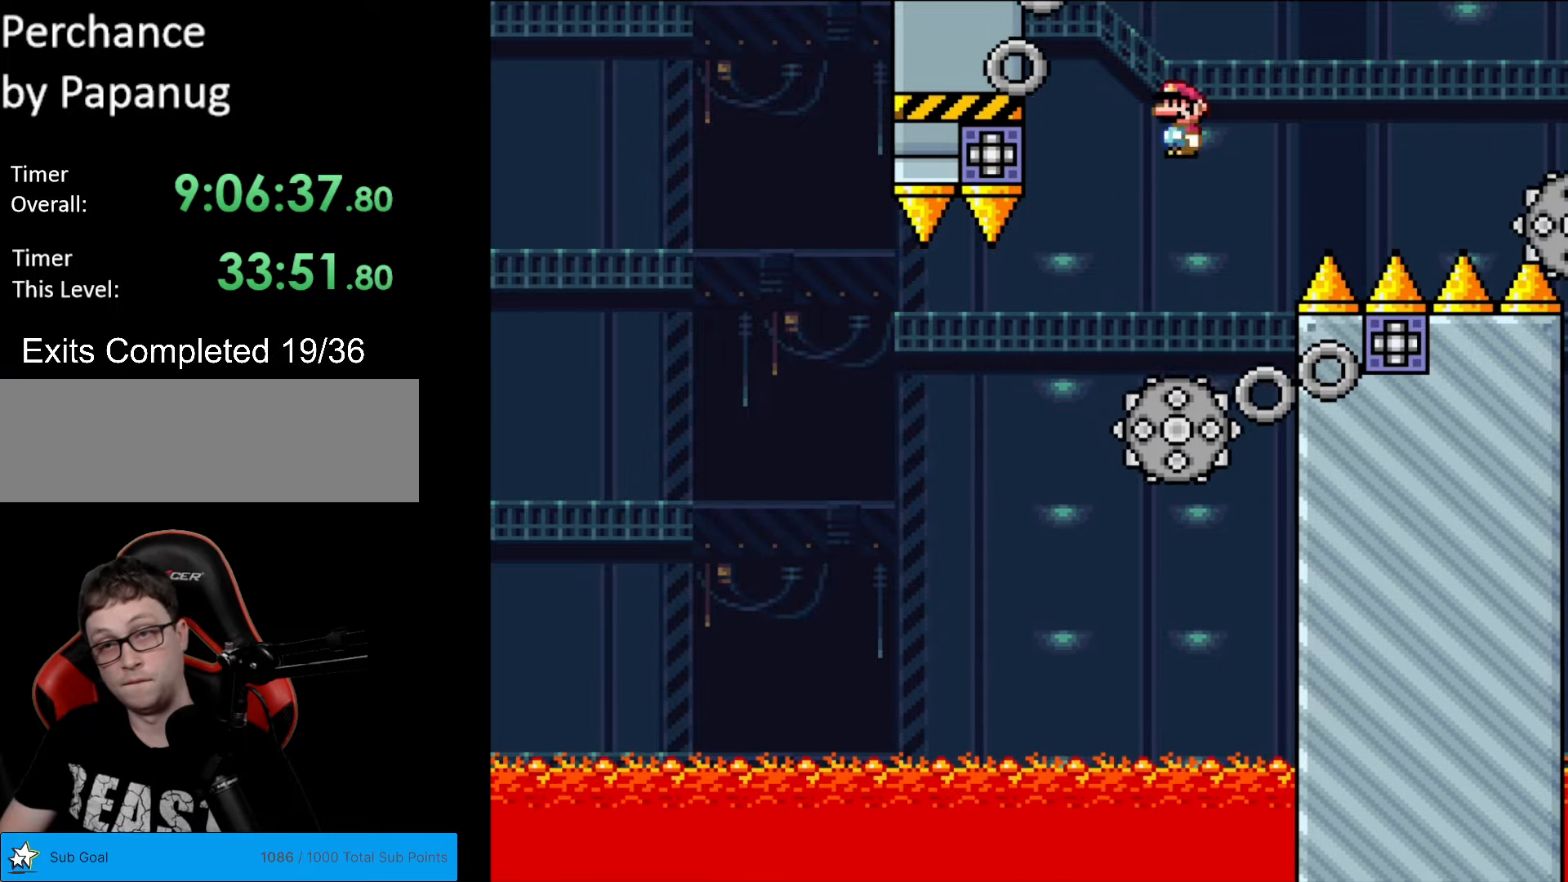
{"buttons": ["A", "X", "DPAD_RIGHT"], "events": []}
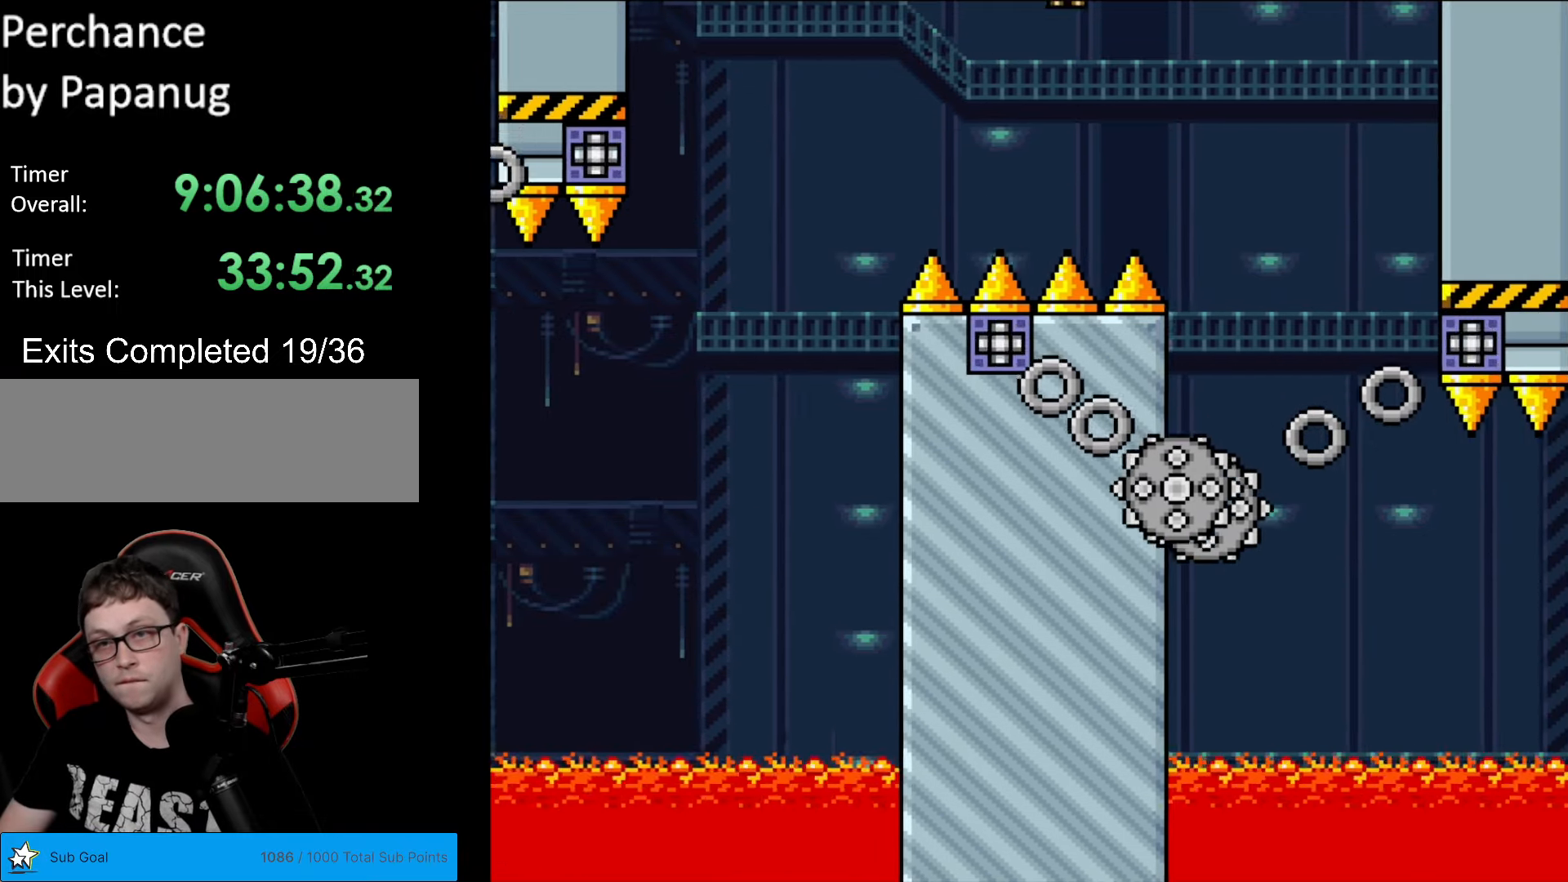
{"buttons": ["A", "X"], "events": [[263, "DPAD_RIGHT", "up"], [280, "DPAD_LEFT", "down"], [280, "DPAD_UP", "down"], [298, "DPAD_UP", "up"], [403, "DPAD_LEFT", "up"]]}
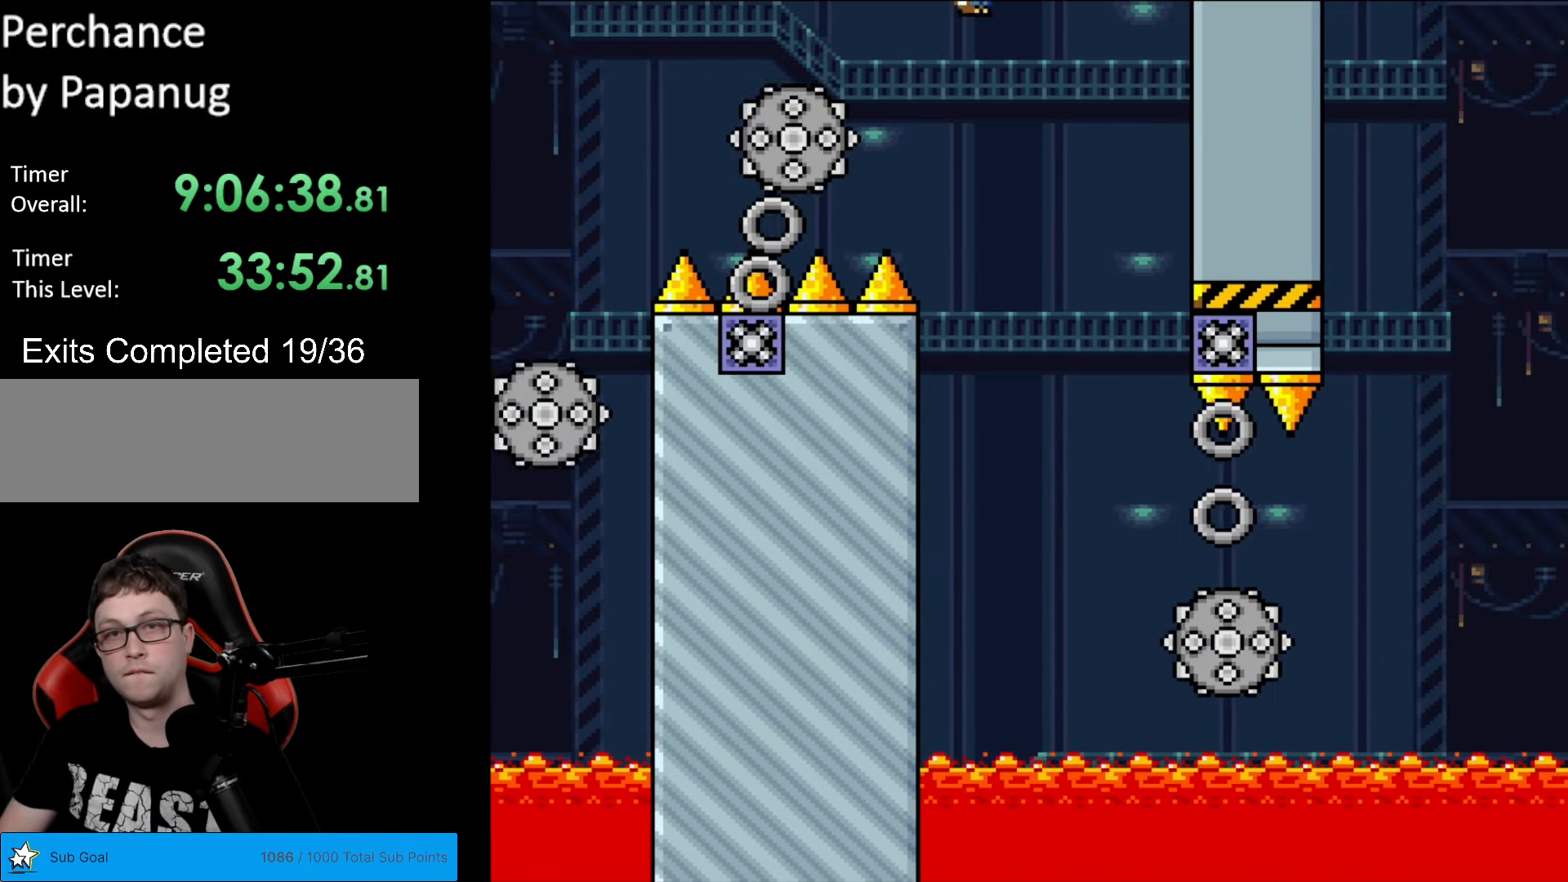
{"buttons": ["A", "X", "DPAD_RIGHT"], "events": [[87, "DPAD_LEFT", "down"], [297, "DPAD_LEFT", "up"], [420, "DPAD_RIGHT", "down"]]}
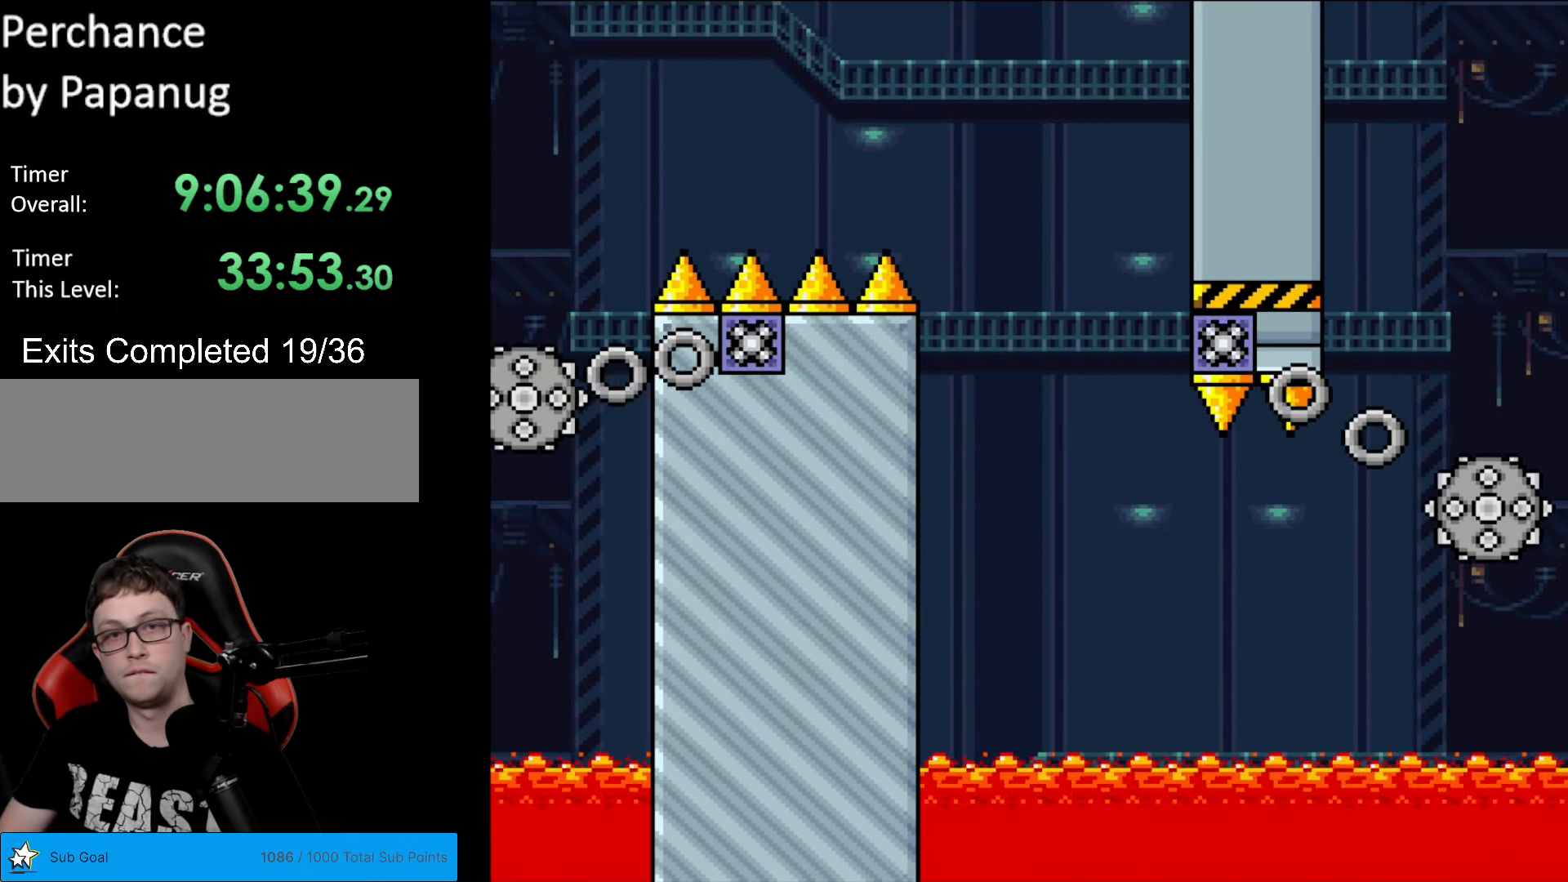
{"buttons": ["A", "X", "DPAD_RIGHT"], "events": [[262, "DPAD_RIGHT", "up"], [297, "DPAD_LEFT", "down"], [489, "DPAD_LEFT", "up"], [489, "DPAD_RIGHT", "down"]]}
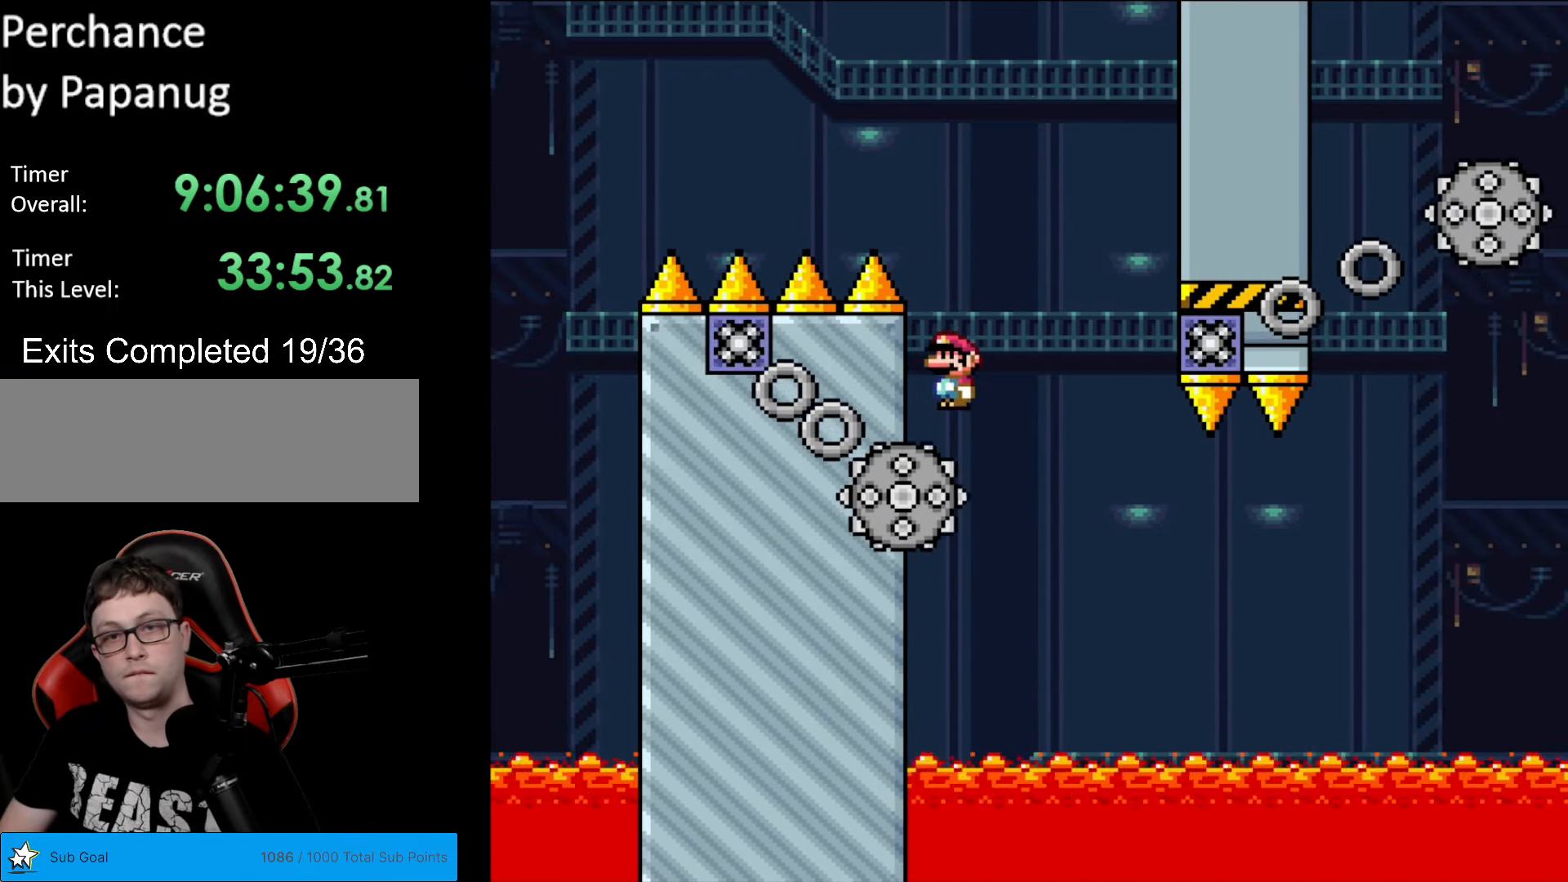
{"buttons": ["A", "X", "DPAD_RIGHT"], "events": [[175, "DPAD_RIGHT", "up"], [297, "DPAD_LEFT", "down"], [455, "DPAD_LEFT", "up"], [490, "DPAD_RIGHT", "down"]]}
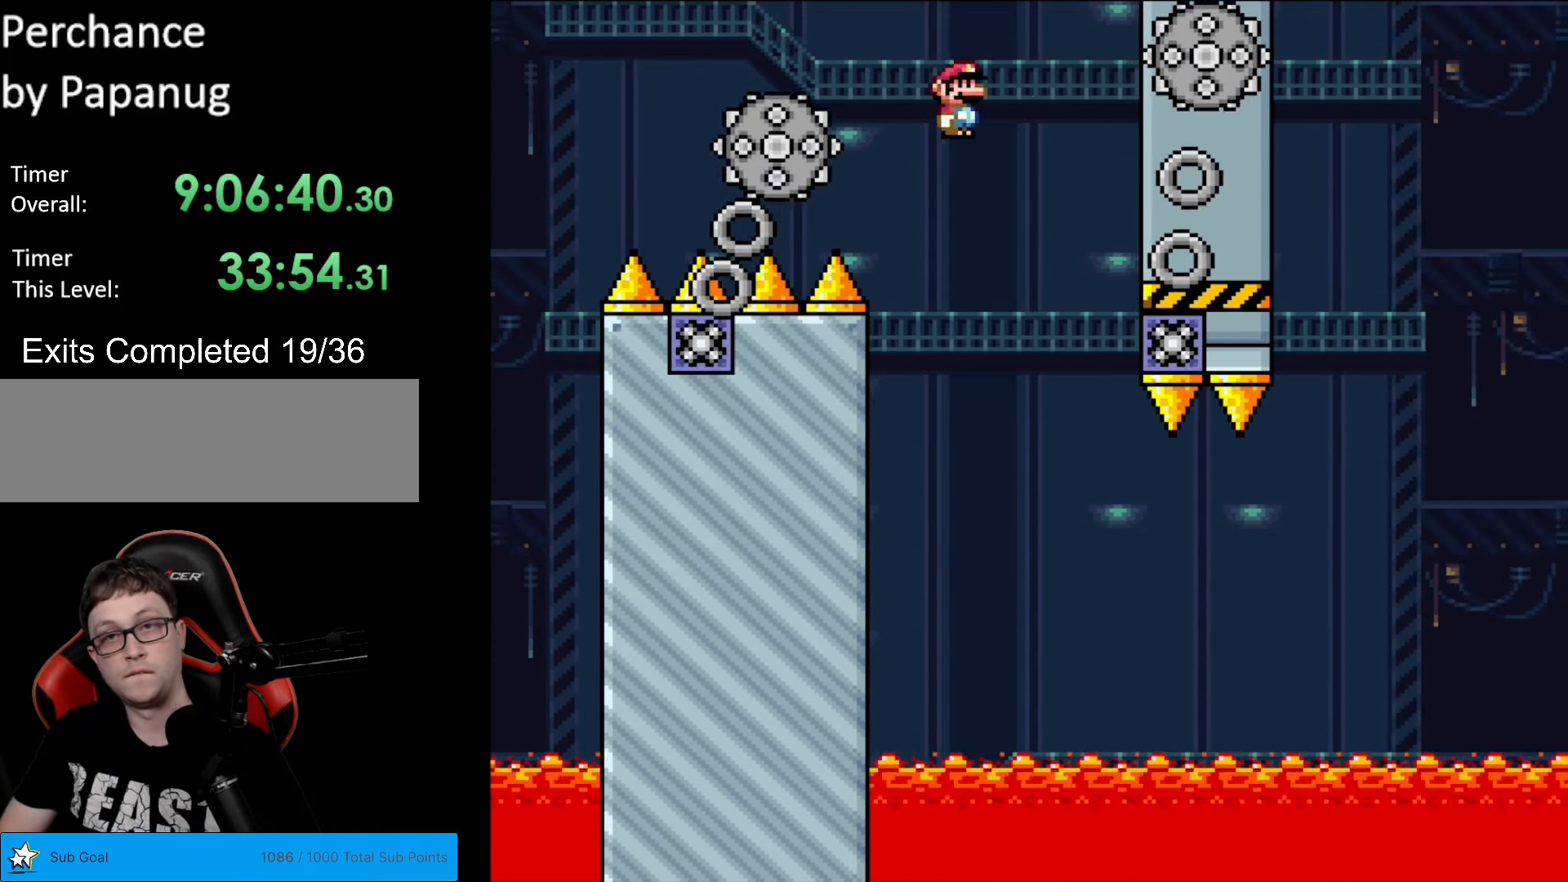
{"buttons": ["X"], "events": [[34, "DPAD_DOWN", "down"], [34, "DPAD_RIGHT", "up"], [52, "DPAD_DOWN", "up"], [52, "DPAD_LEFT", "down"], [209, "DPAD_LEFT", "up"], [209, "DPAD_RIGHT", "down"], [437, "DPAD_RIGHT", "up"], [489, "A", "up"]]}
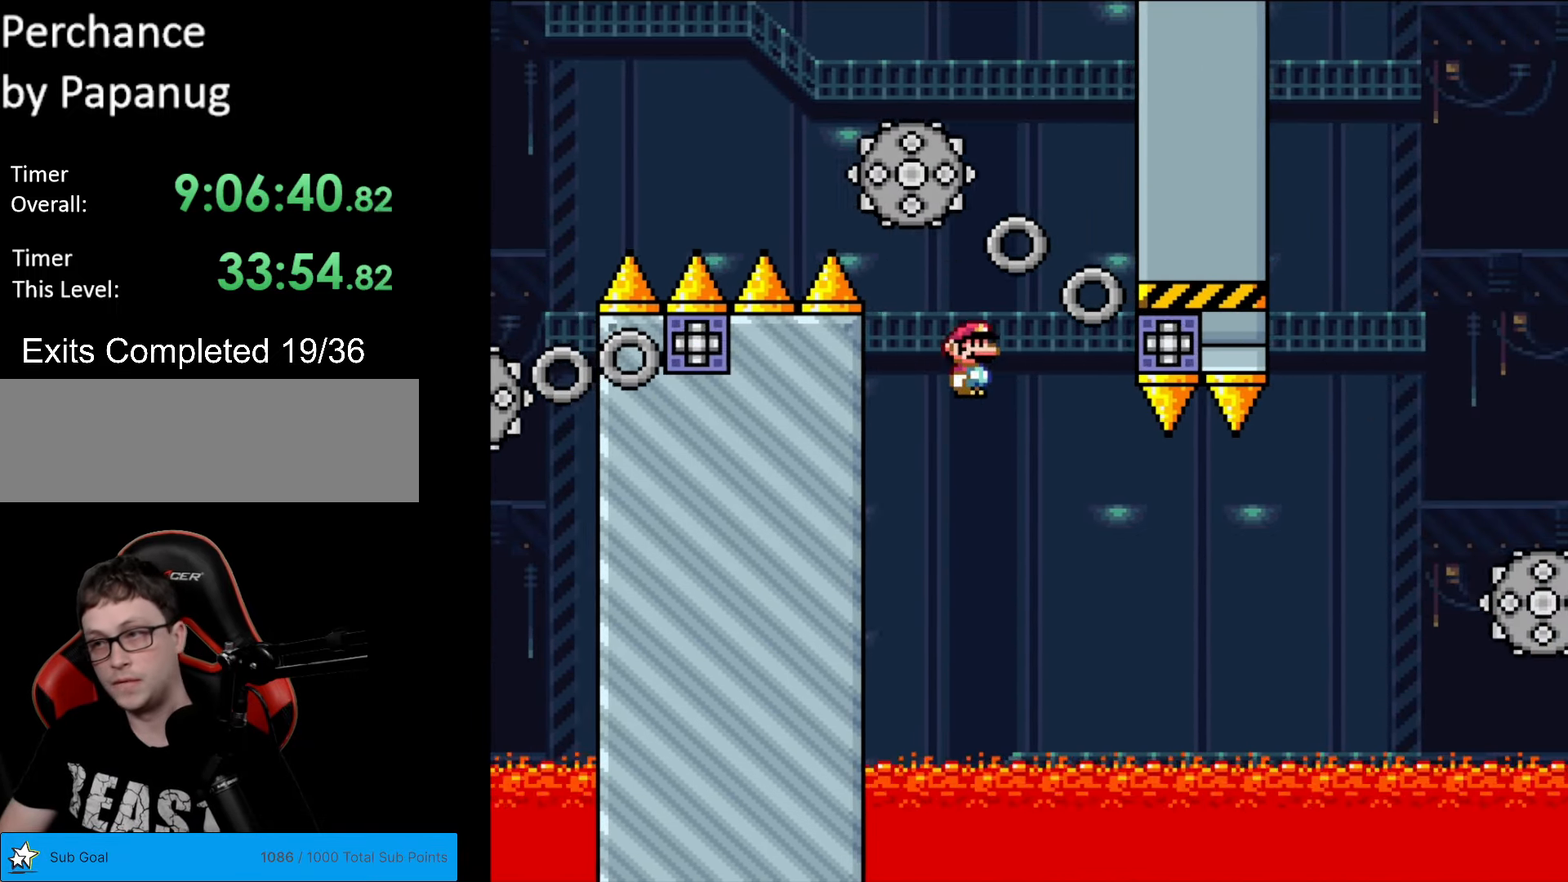
{"buttons": [], "events": [[17, "X", "up"]]}